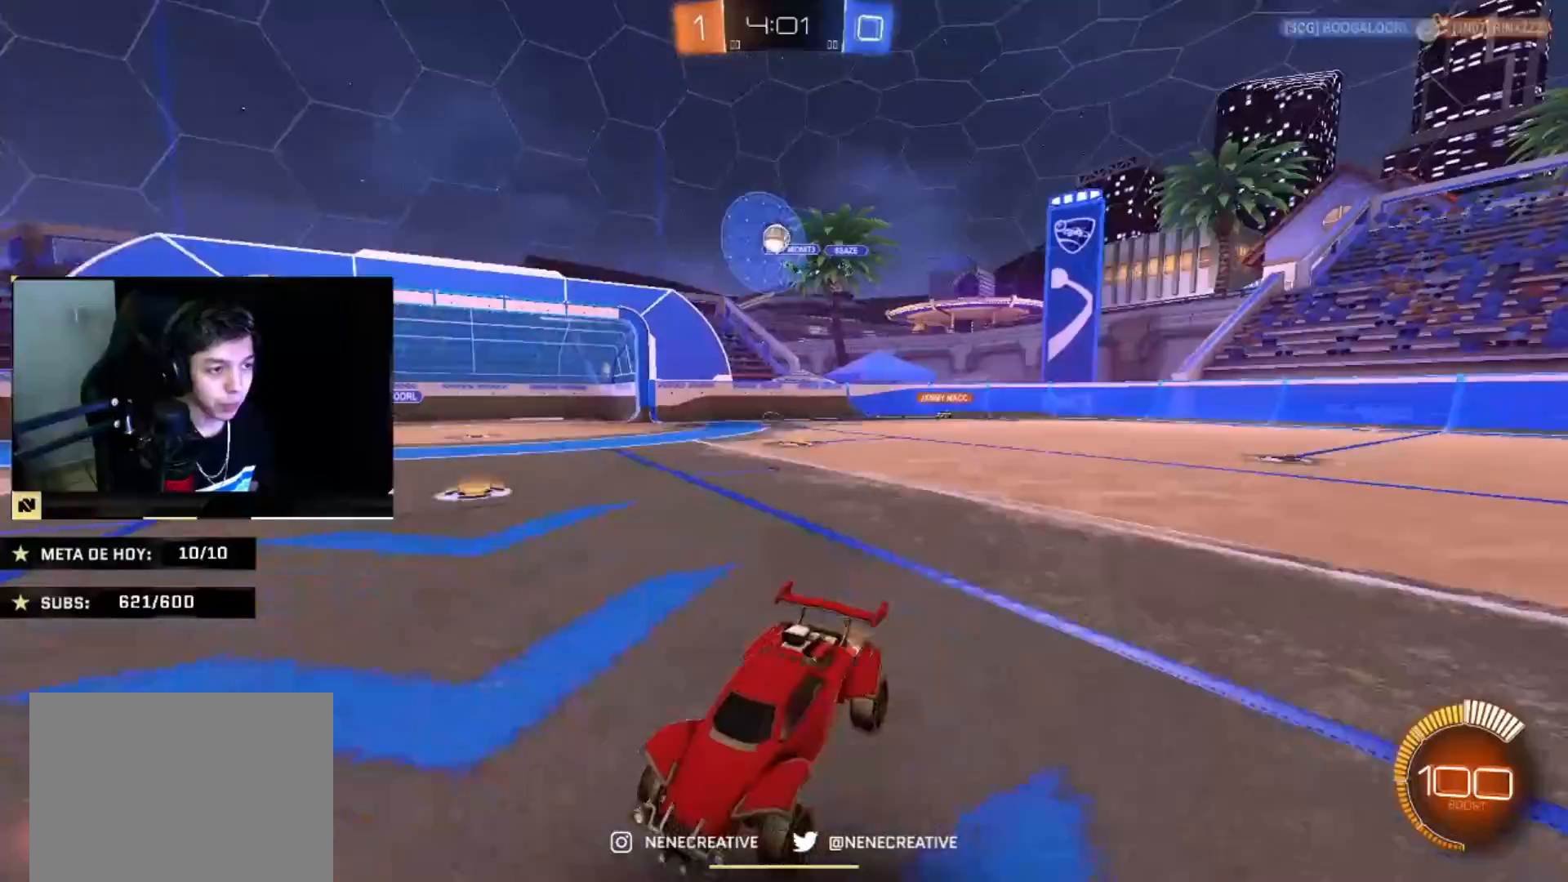
Gameplay with a controller (PlayStation layout); each line is a JSON object with the inputs held at the frame after it. "events" lists button and stick changes between this image and that frame as [ms after this image, input, new state], when the widget could be followed in between. Not read: R2.
{"buttons": ["SQUARE"], "left_stick": "right", "right_stick": "center", "events": [[301, "left_stick", "right"], [501, "SQUARE", "down"]]}
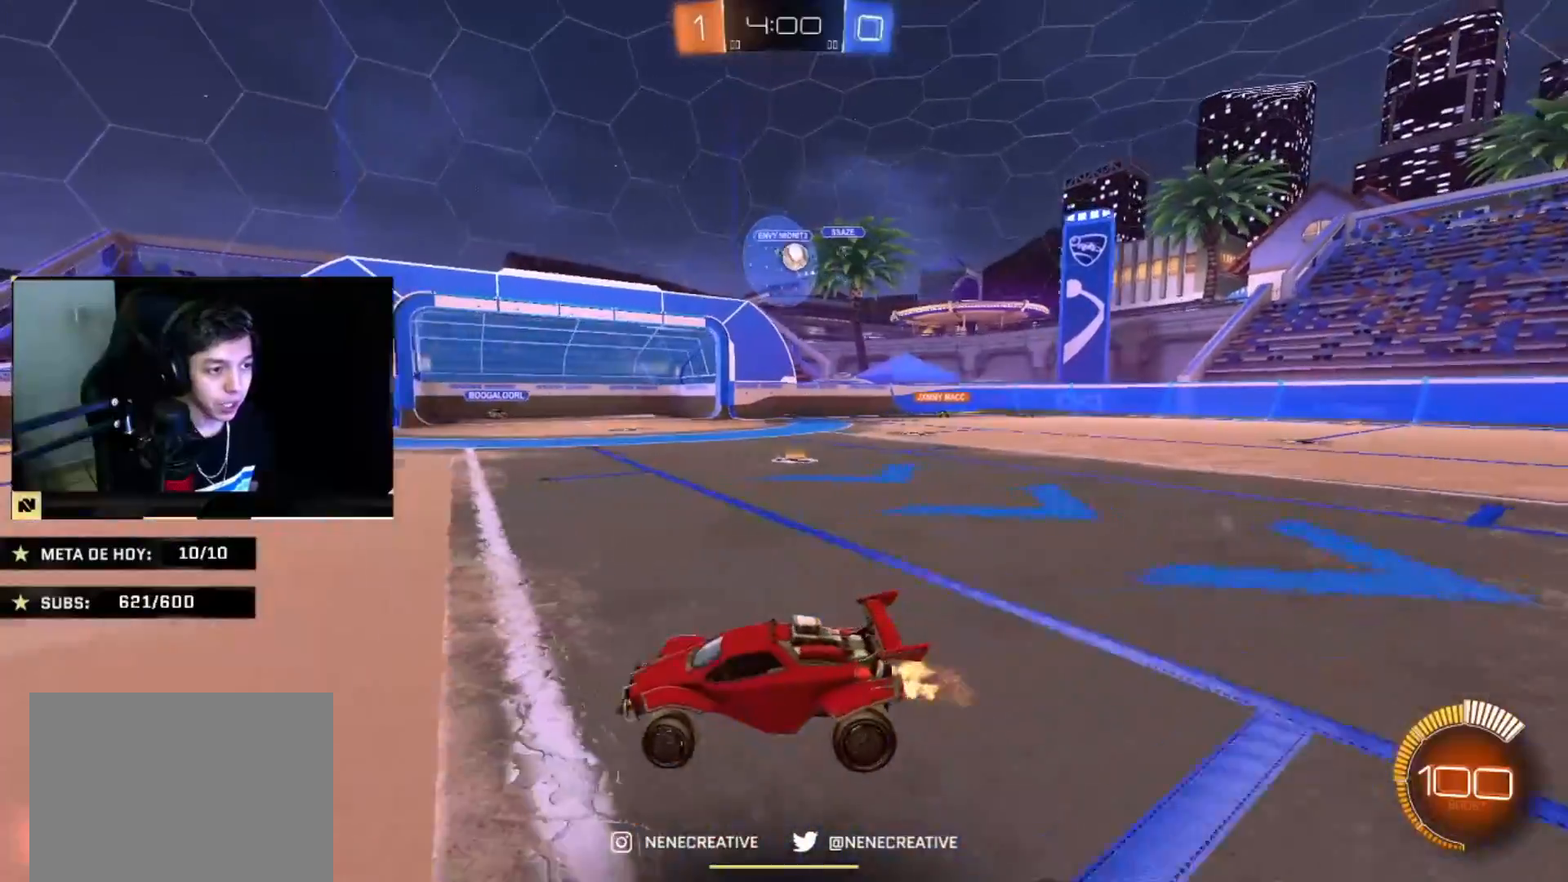
{"buttons": [], "left_stick": "right", "right_stick": "center", "events": [[133, "SQUARE", "up"]]}
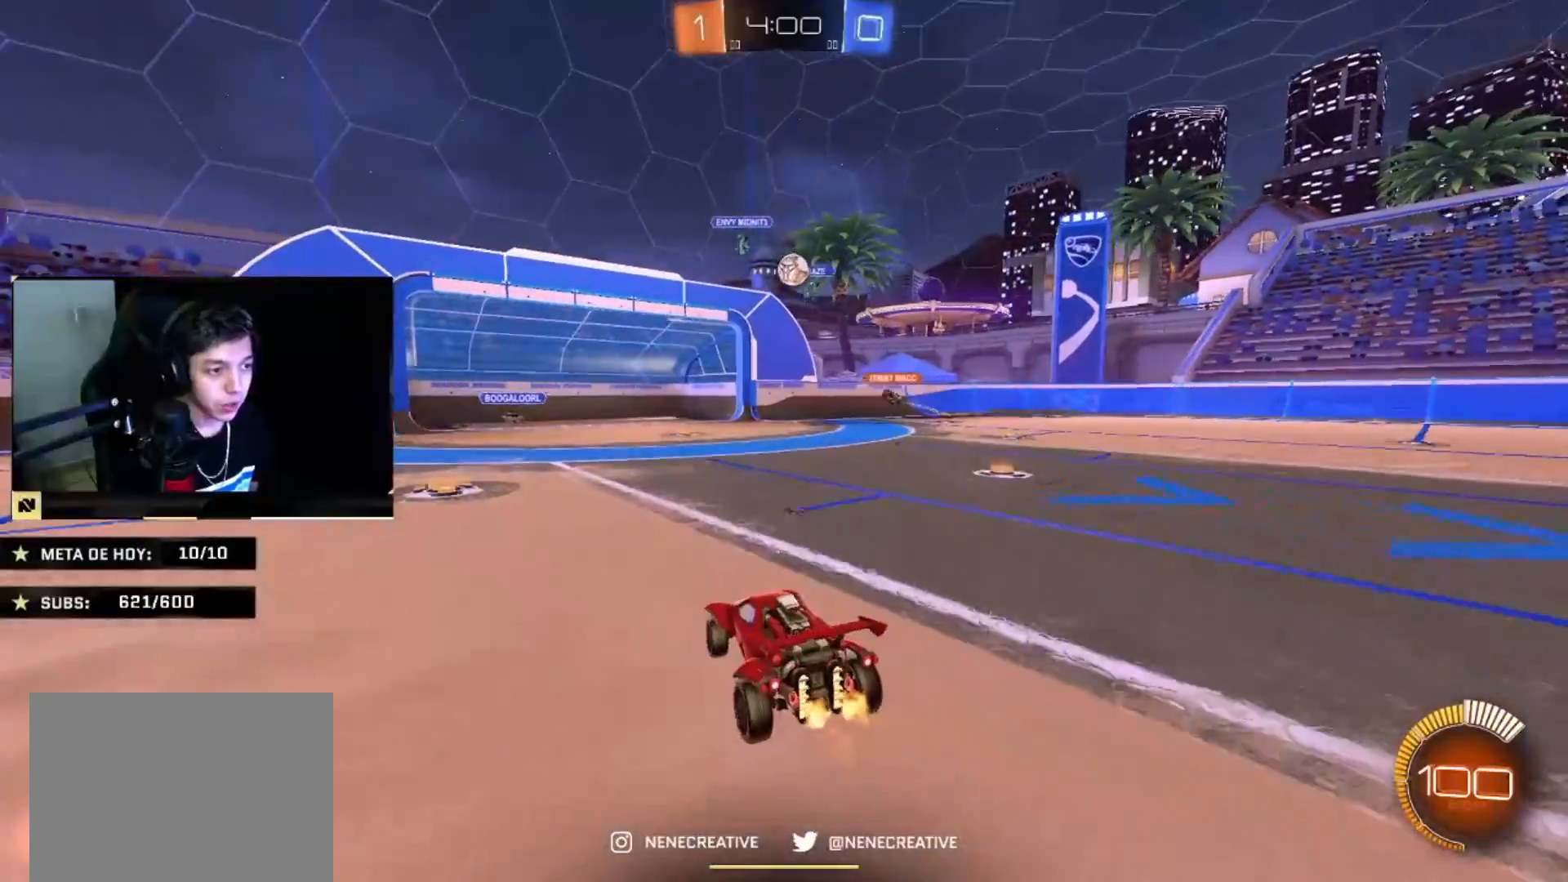
{"buttons": [], "left_stick": "right", "right_stick": "center", "events": [[67, "left_stick", "left"], [167, "left_stick", "right"], [301, "SQUARE", "down"], [368, "SQUARE", "up"]]}
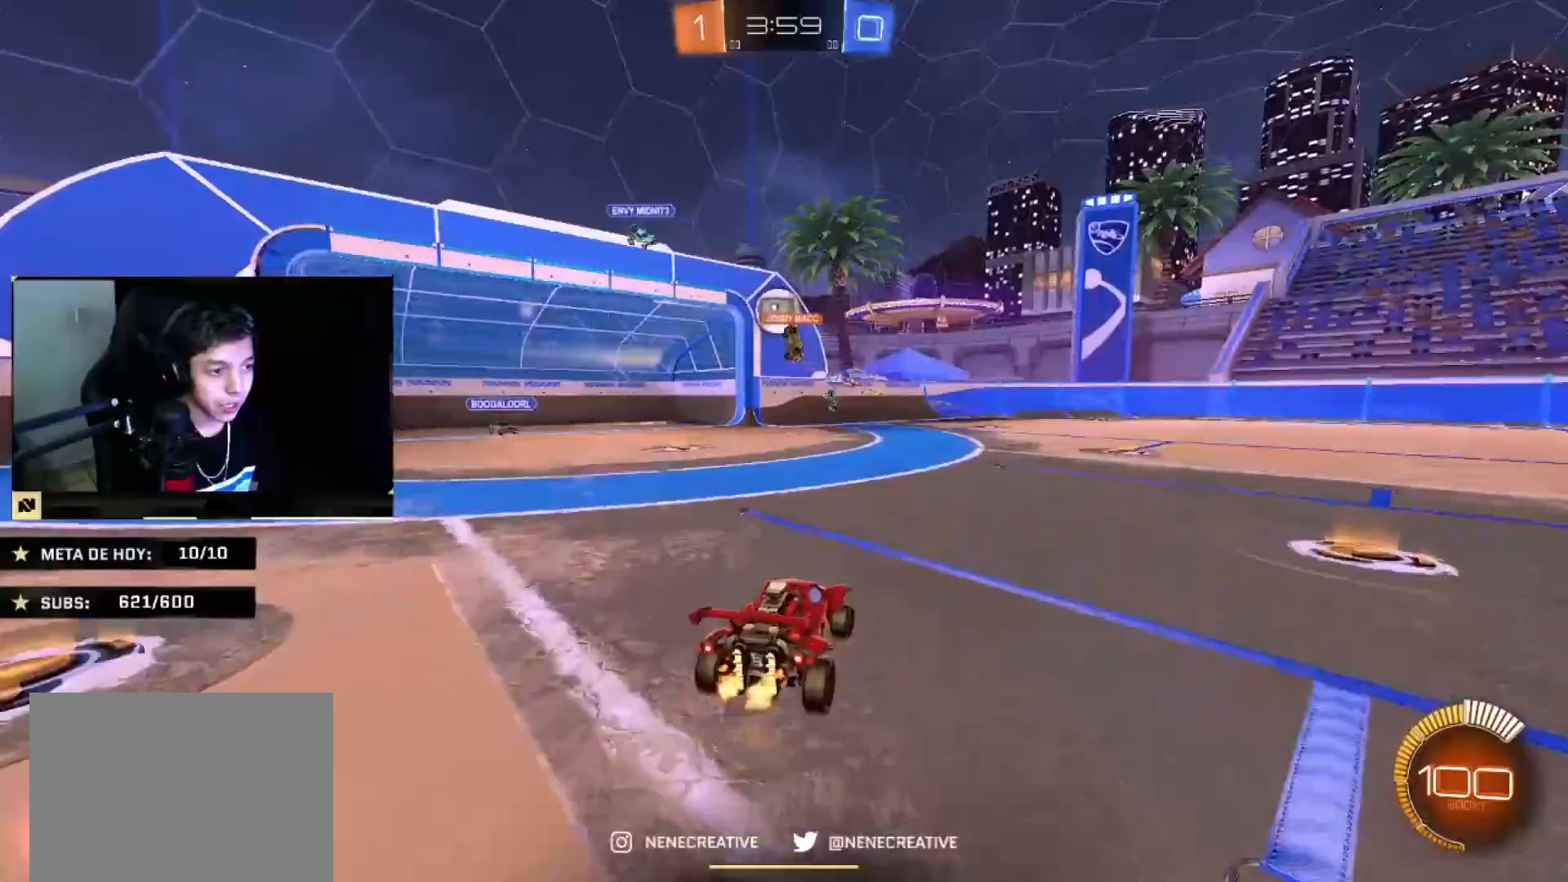
{"buttons": [], "left_stick": "right", "right_stick": "center", "events": [[100, "SQUARE", "down"], [100, "left_stick", "left"], [200, "SQUARE", "up"], [267, "left_stick", "center"], [467, "left_stick", "right"]]}
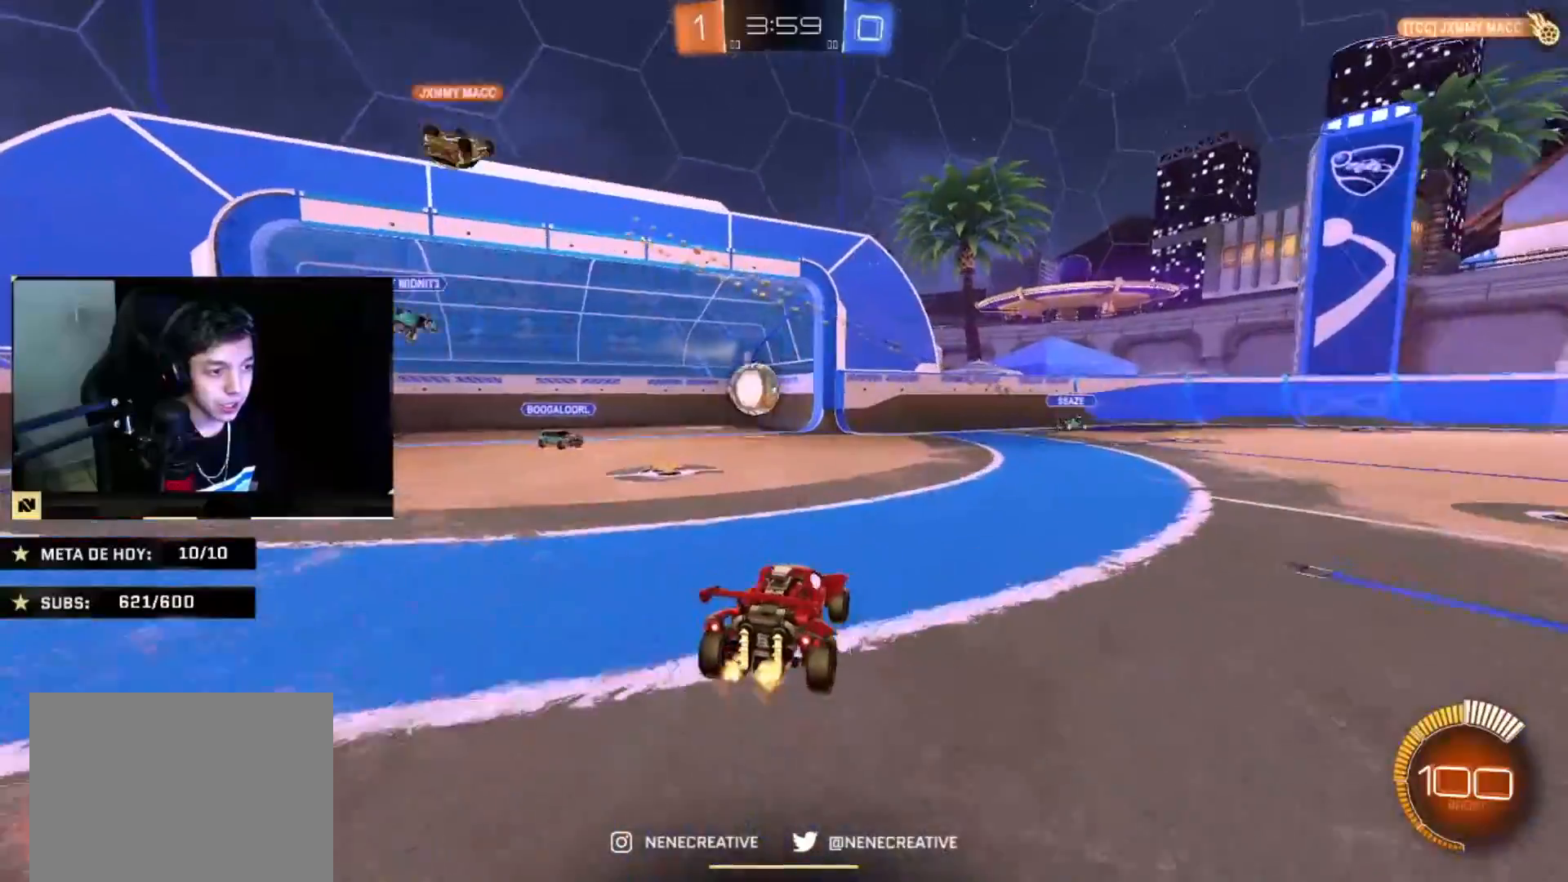
{"buttons": ["CROSS", "CIRCLE", "L2"], "left_stick": "up-right", "right_stick": "center", "events": [[34, "SQUARE", "down"], [134, "SQUARE", "up"], [267, "CIRCLE", "down"], [301, "CROSS", "down"], [367, "left_stick", "up-right"], [401, "CROSS", "up"], [401, "L2", "down"], [434, "CROSS", "down"]]}
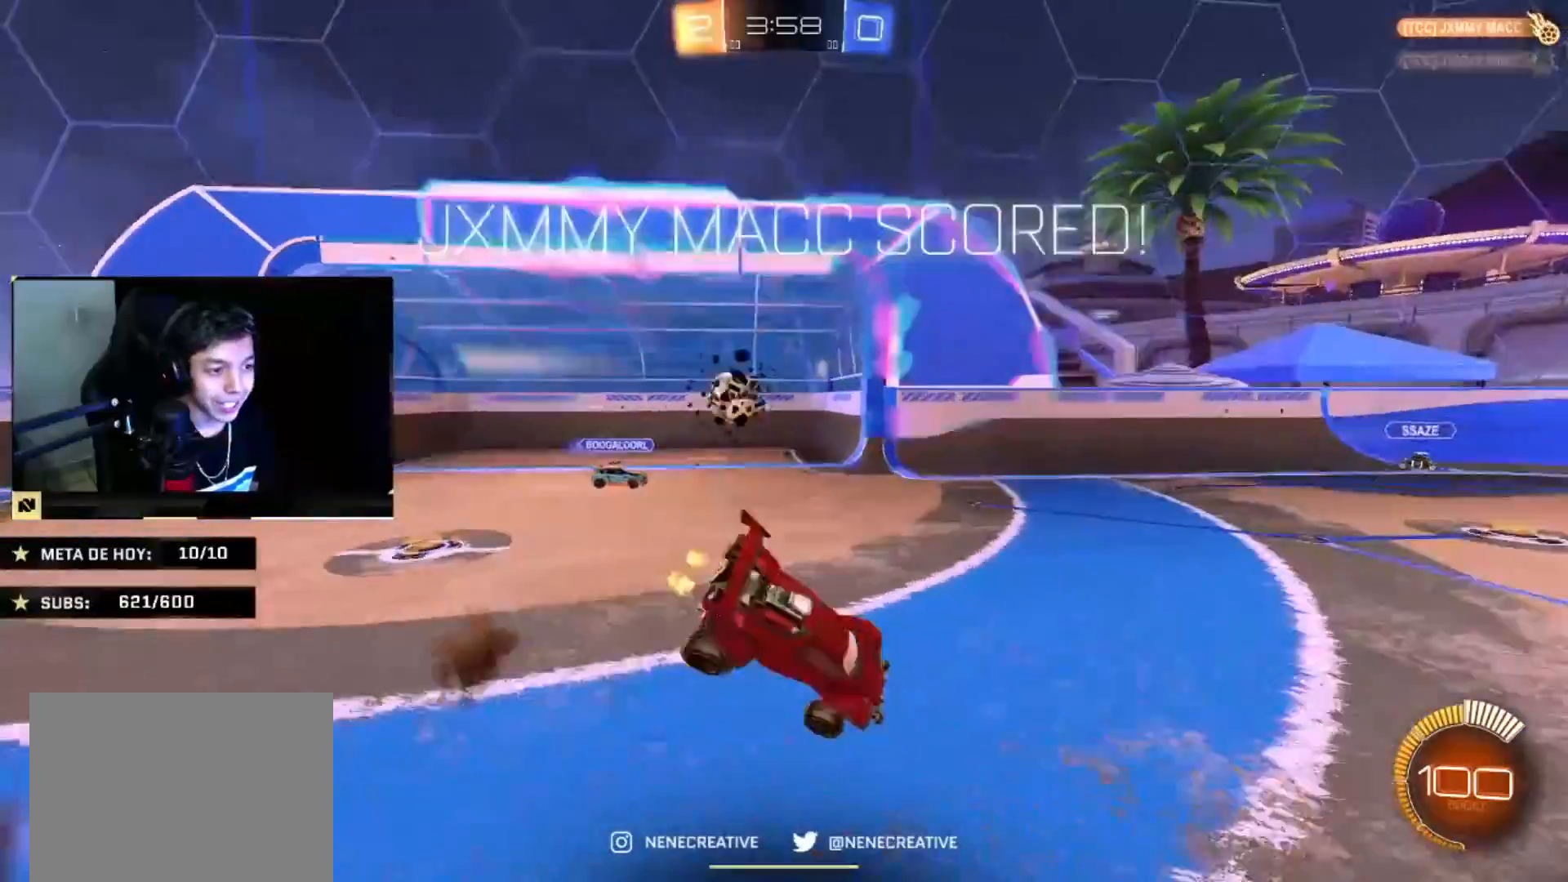
{"buttons": ["CIRCLE", "L2"], "left_stick": "down-right", "right_stick": "center", "events": [[33, "CROSS", "up"], [33, "left_stick", "down-right"], [167, "TRIANGLE", "down"], [267, "CIRCLE", "up"], [367, "CIRCLE", "down"], [367, "TRIANGLE", "up"]]}
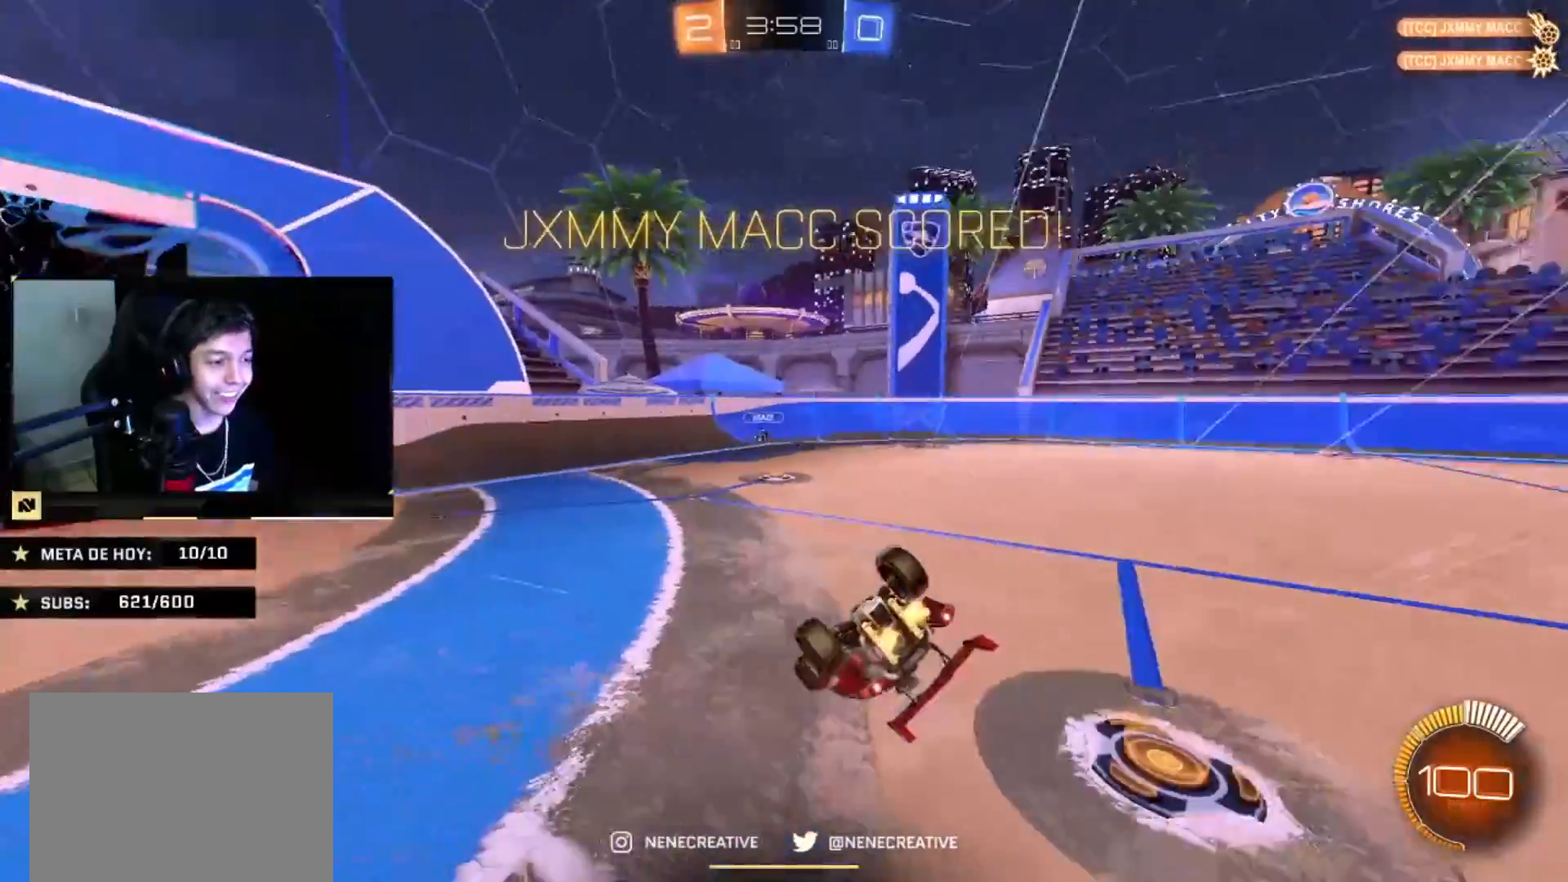
{"buttons": [], "left_stick": "up-right", "right_stick": "center", "events": [[134, "left_stick", "right"], [234, "left_stick", "up-right"], [334, "CIRCLE", "up"], [434, "SQUARE", "down"], [501, "L2", "up"], [501, "SQUARE", "up"]]}
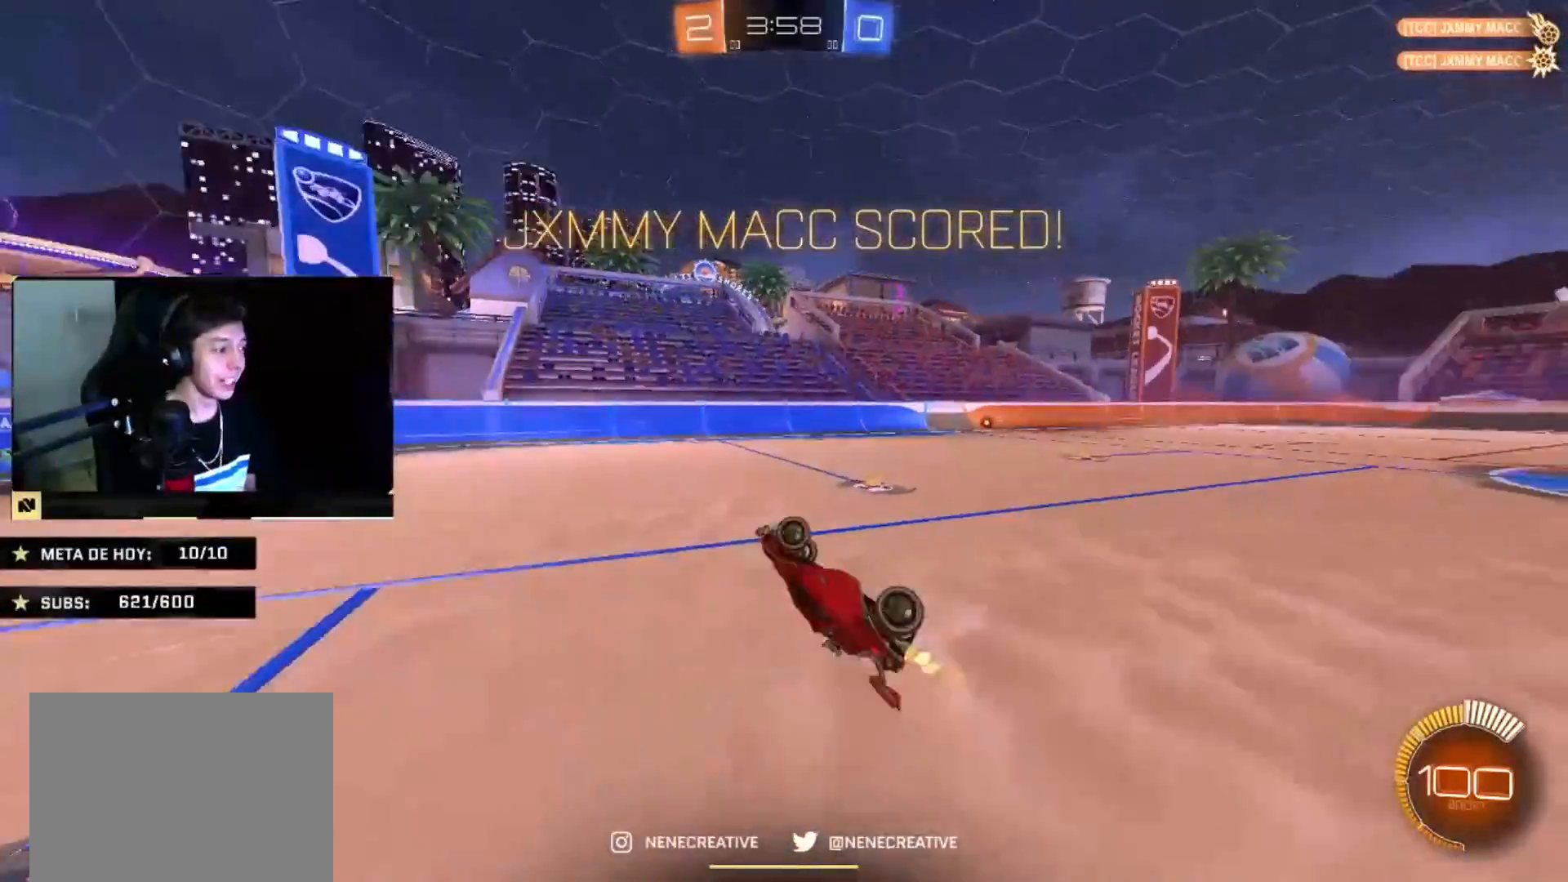
{"buttons": ["SQUARE"], "left_stick": "right", "right_stick": "center", "events": [[67, "left_stick", "center"], [167, "left_stick", "up-right"], [234, "SQUARE", "down"], [434, "left_stick", "right"]]}
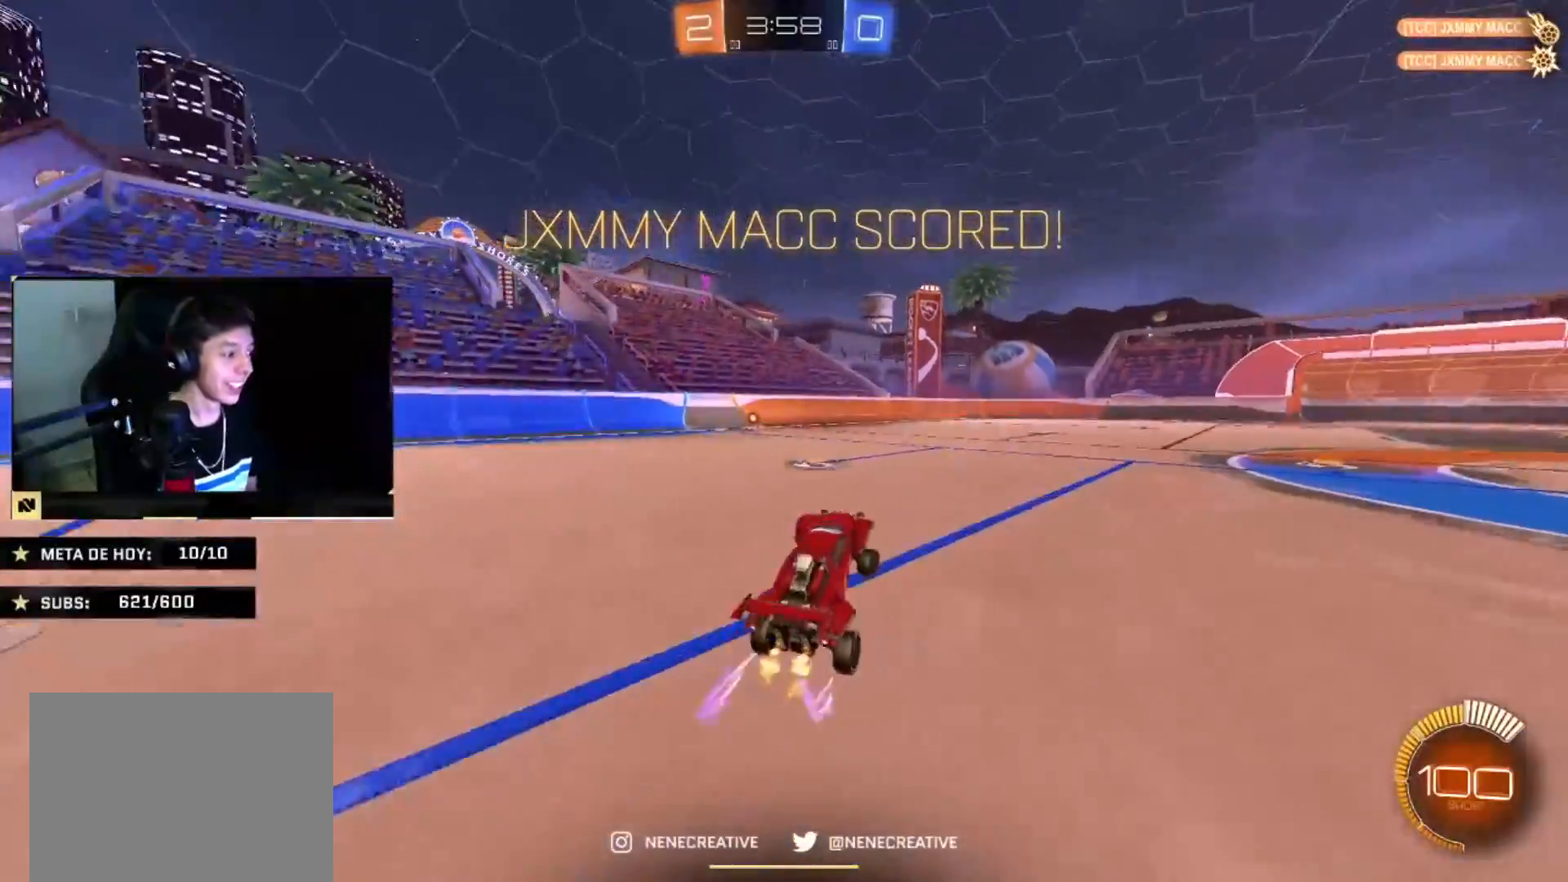
{"buttons": ["CROSS", "CIRCLE", "L2"], "left_stick": "up-right", "right_stick": "center", "events": [[167, "CROSS", "down"], [167, "SQUARE", "up"], [167, "left_stick", "down"], [301, "CROSS", "up"], [334, "left_stick", "up-right"], [468, "CIRCLE", "down"], [501, "CROSS", "down"], [501, "L2", "down"]]}
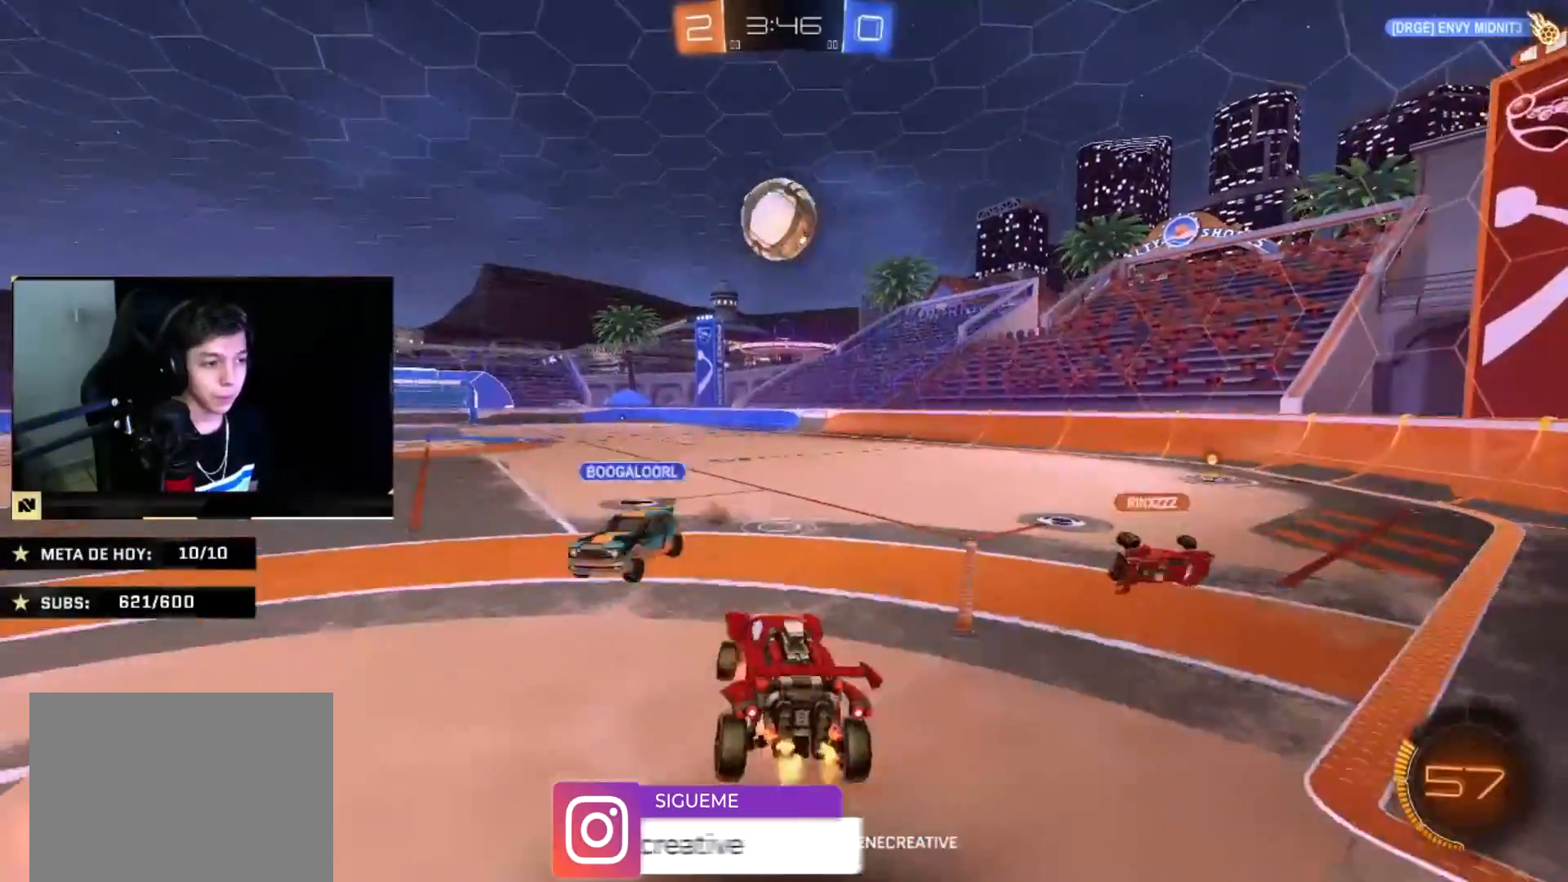
{"buttons": ["CIRCLE"], "left_stick": "up-right", "right_stick": "center", "events": [[200, "left_stick", "down-right"], [234, "CROSS", "up"], [267, "CIRCLE", "up"], [300, "L2", "up"], [334, "CIRCLE", "down"], [500, "left_stick", "up-right"]]}
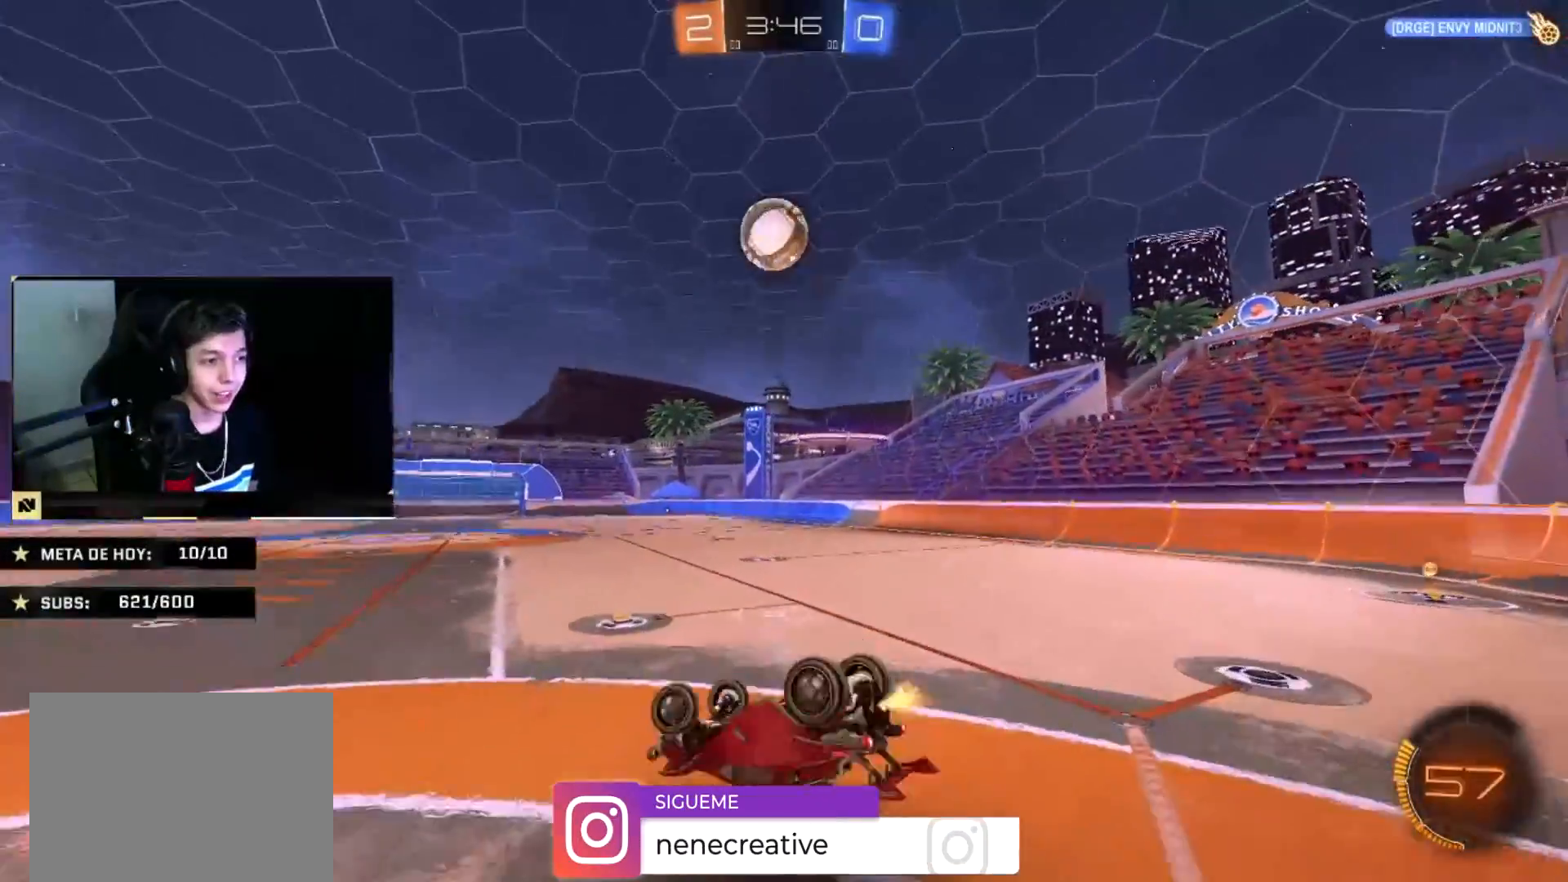
{"buttons": ["CIRCLE"], "left_stick": "up-left", "right_stick": "center", "events": [[167, "left_stick", "down-right"], [234, "L2", "down"], [401, "L2", "up"], [434, "left_stick", "center"], [501, "left_stick", "up-left"]]}
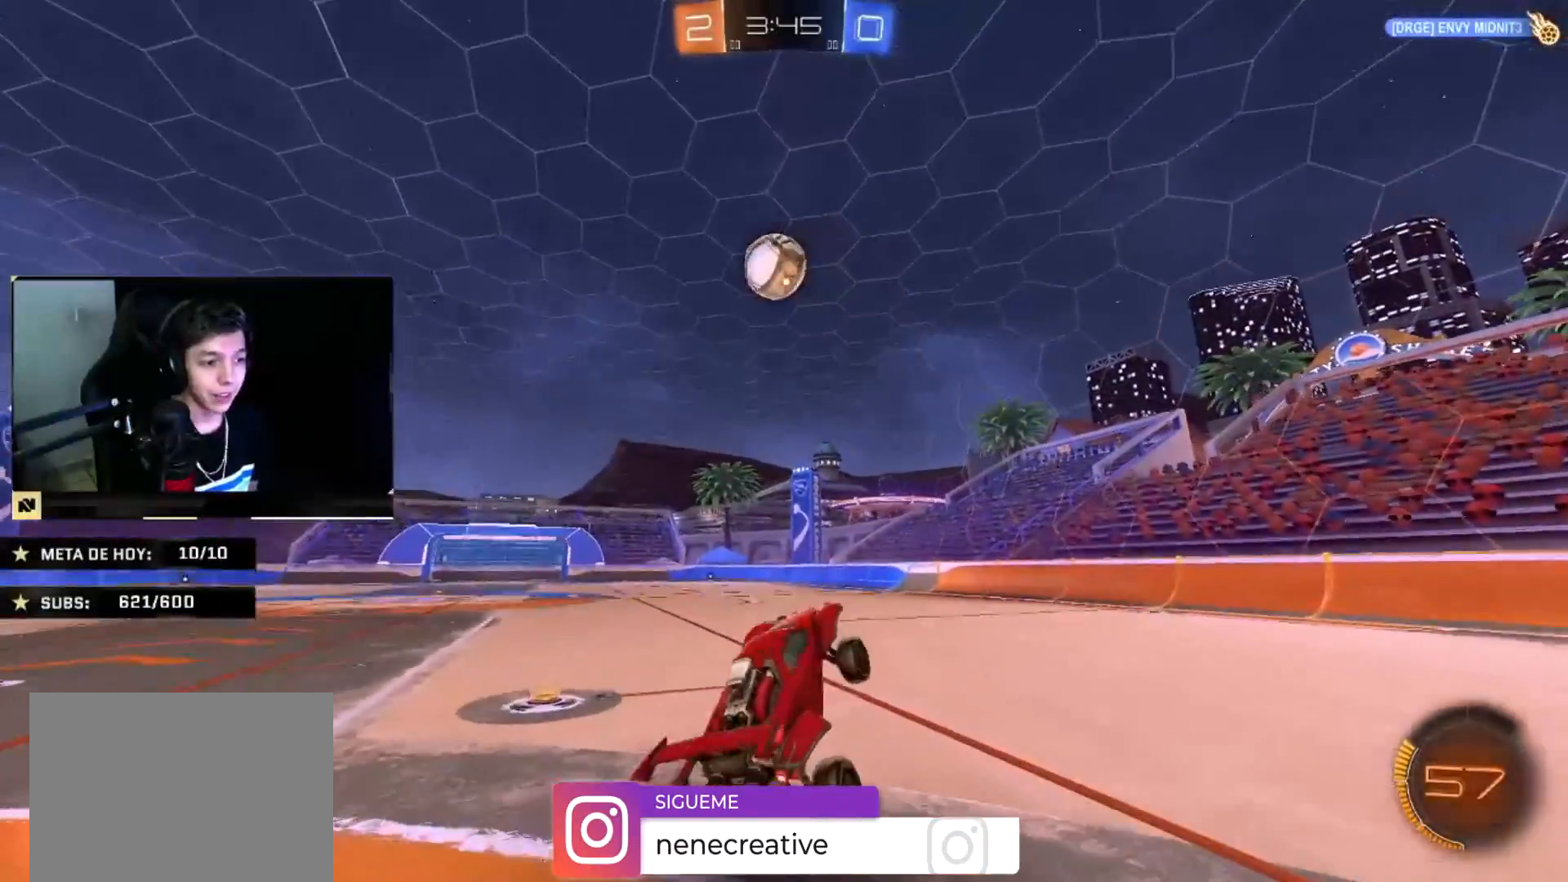
{"buttons": ["CIRCLE"], "left_stick": "center", "right_stick": "center", "events": [[133, "left_stick", "center"], [300, "left_stick", "left"], [367, "left_stick", "center"]]}
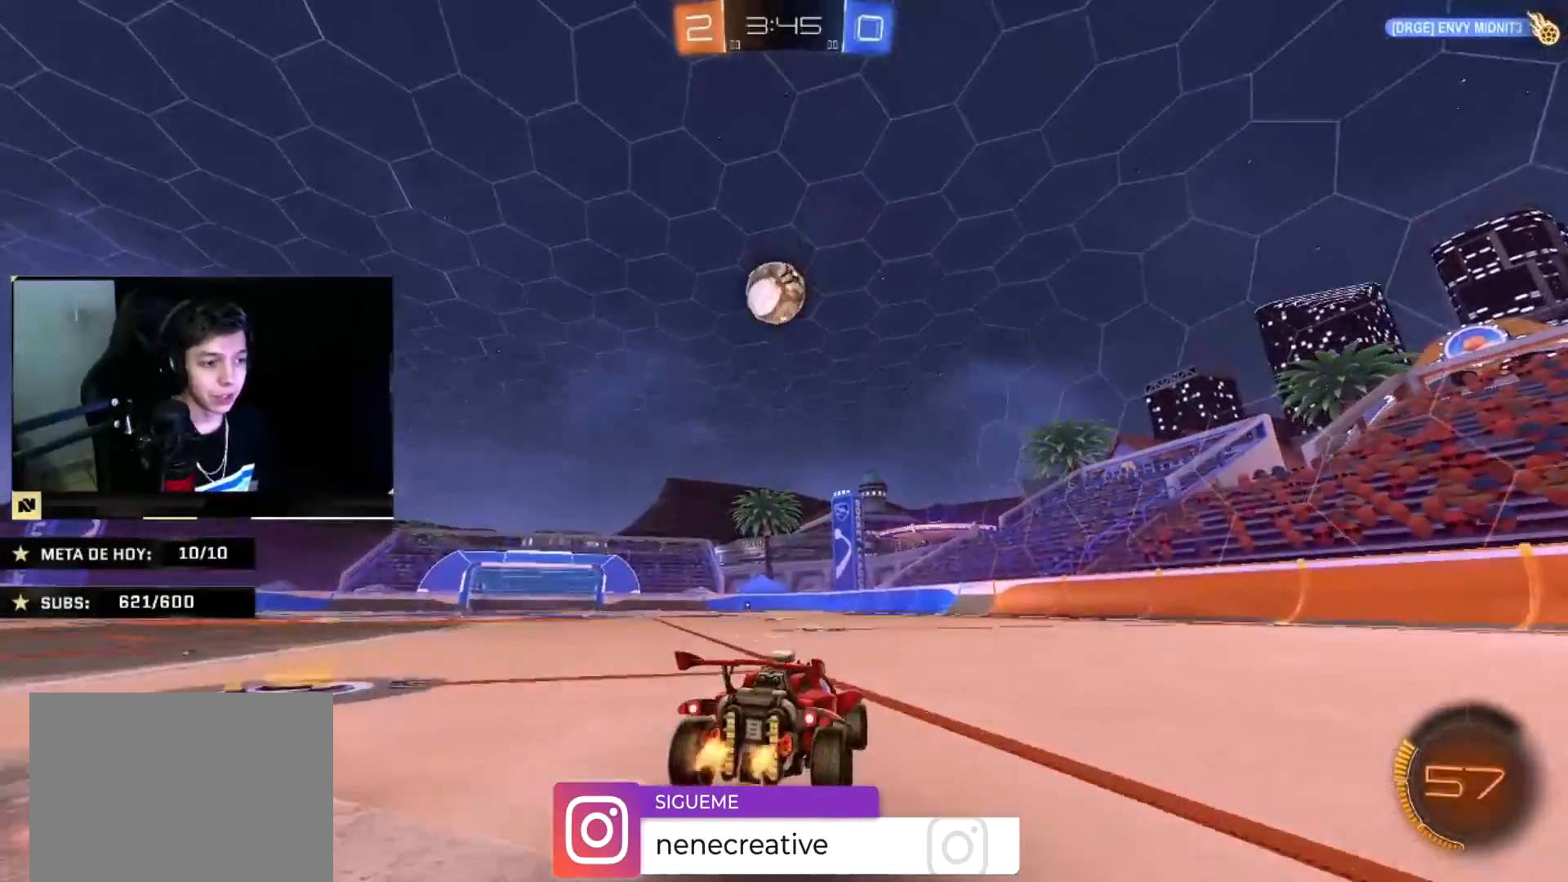
{"buttons": ["CIRCLE"], "left_stick": "center", "right_stick": "center", "events": []}
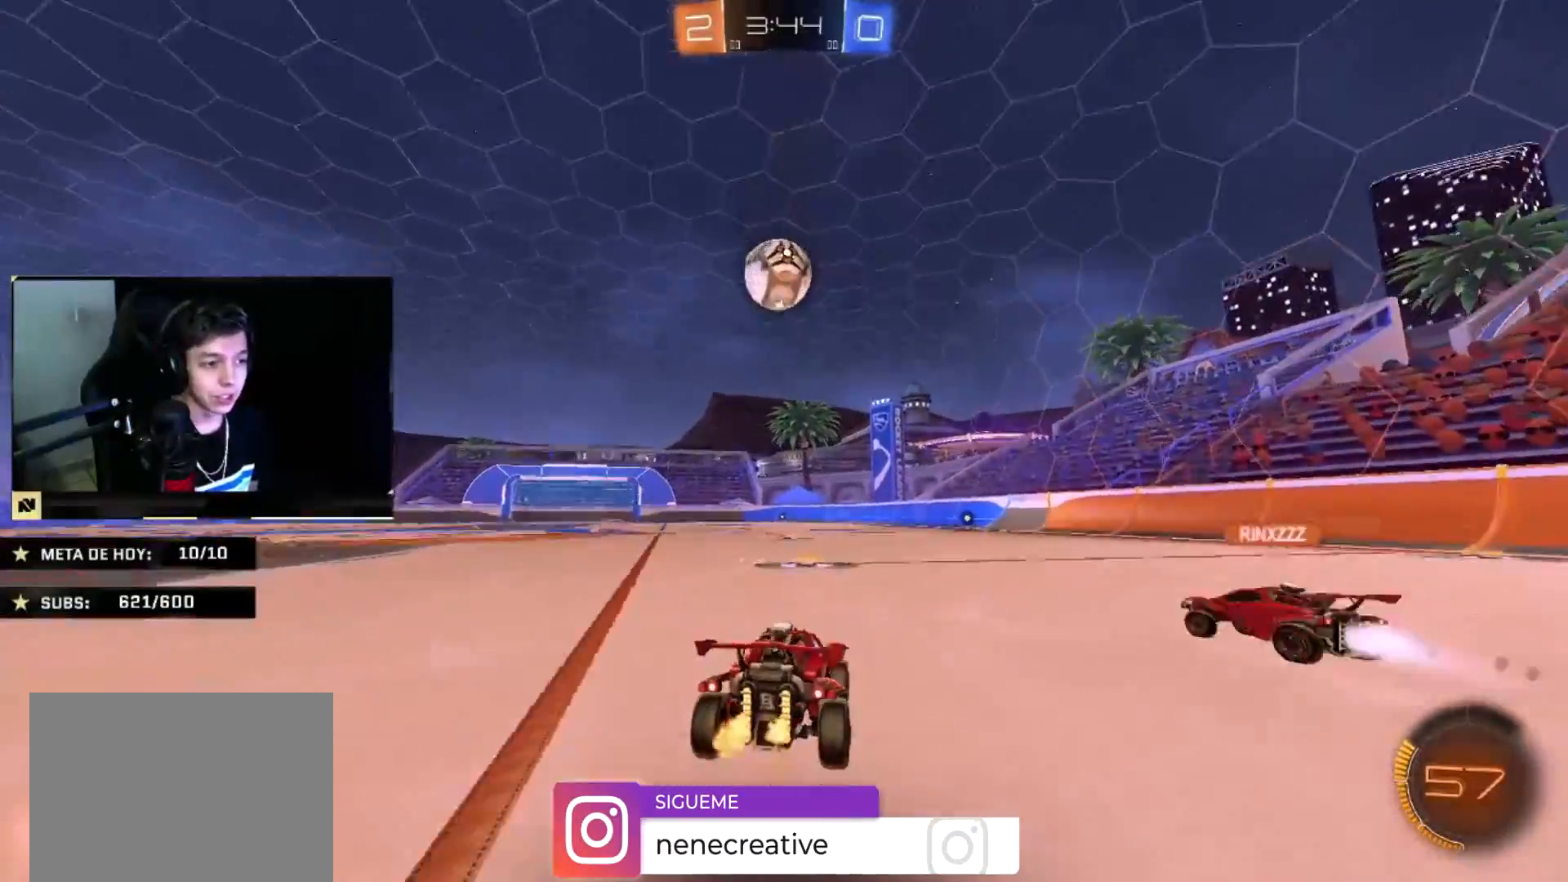
{"buttons": ["CIRCLE"], "left_stick": "up-left", "right_stick": "center", "events": [[267, "left_stick", "down-left"], [333, "left_stick", "center"], [400, "CROSS", "down"], [400, "left_stick", "right"], [500, "CROSS", "up"], [500, "left_stick", "up-left"]]}
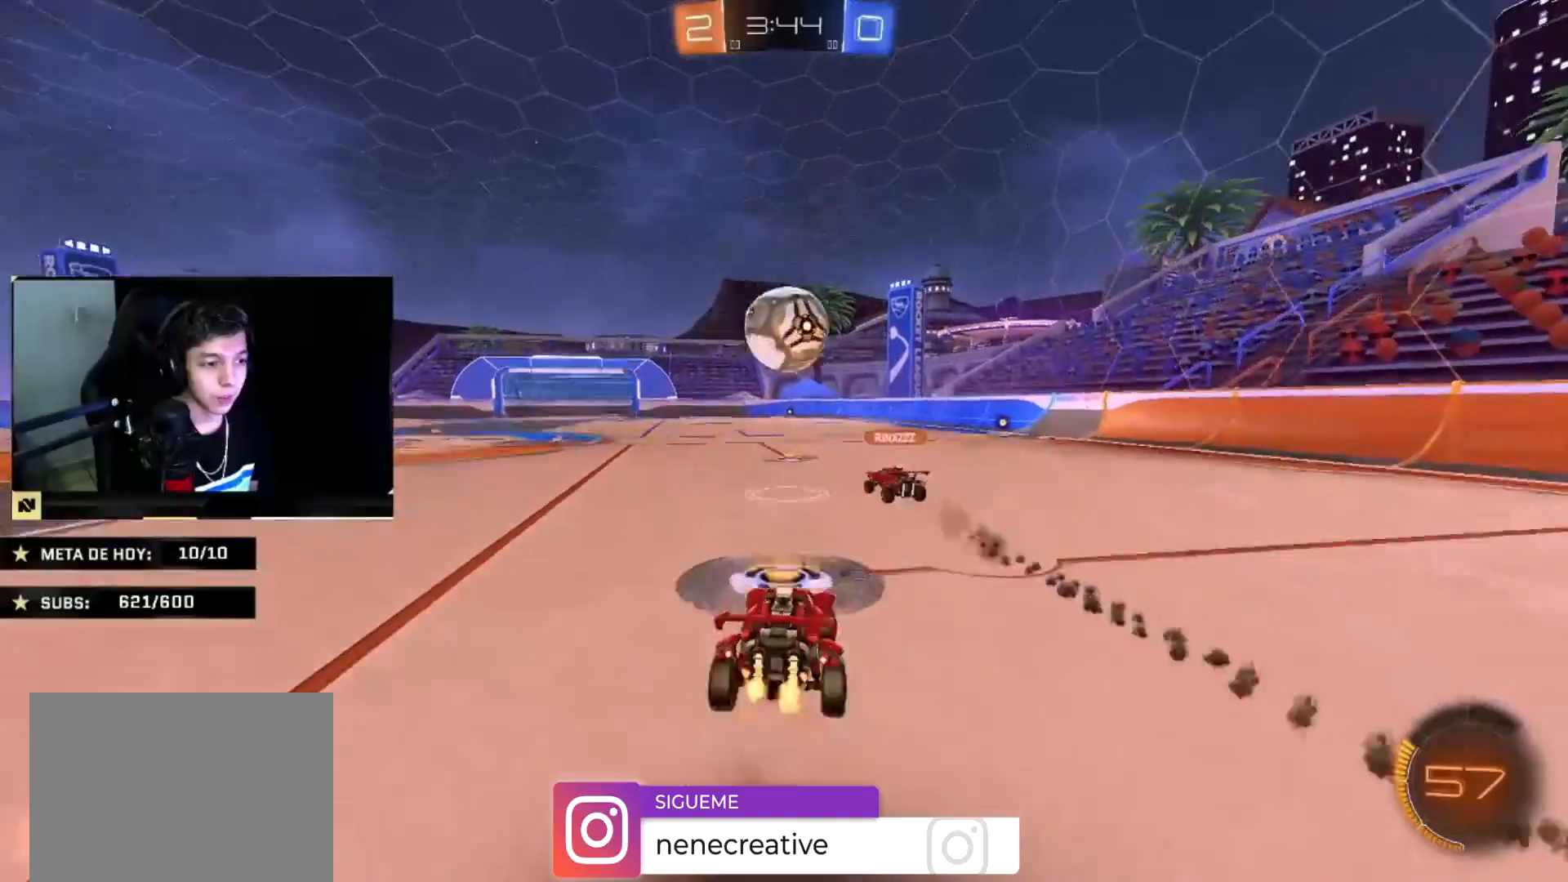
{"buttons": ["CIRCLE"], "left_stick": "down-left", "right_stick": "center", "events": [[67, "CROSS", "down"], [134, "left_stick", "down"], [267, "CROSS", "up"], [501, "left_stick", "down-left"]]}
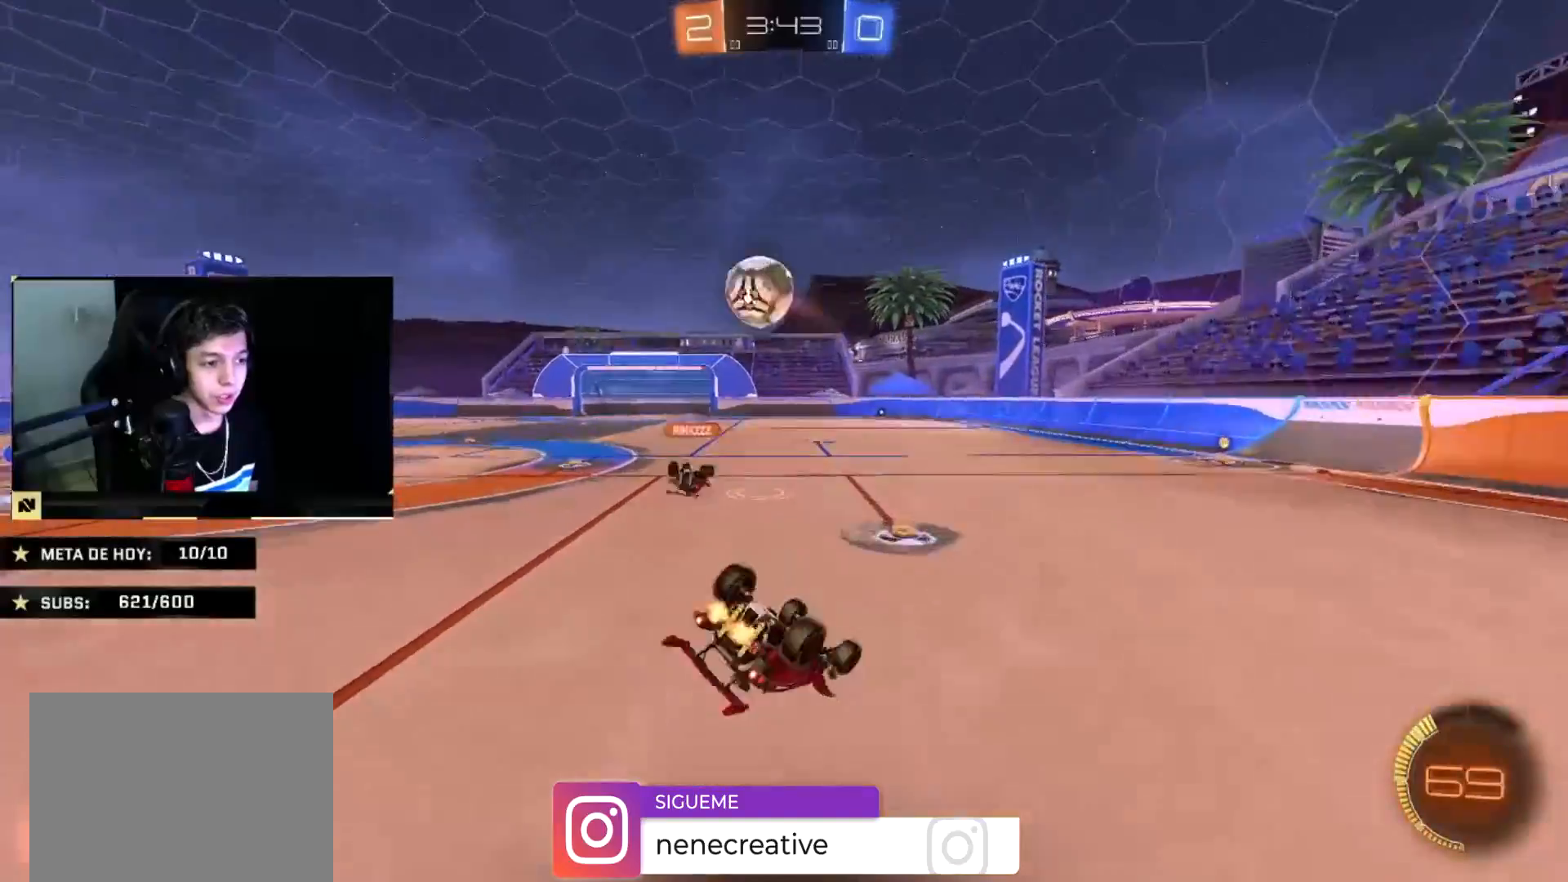
{"buttons": ["CIRCLE"], "left_stick": "center", "right_stick": "center", "events": [[133, "L2", "down"], [467, "L2", "up"], [467, "left_stick", "center"]]}
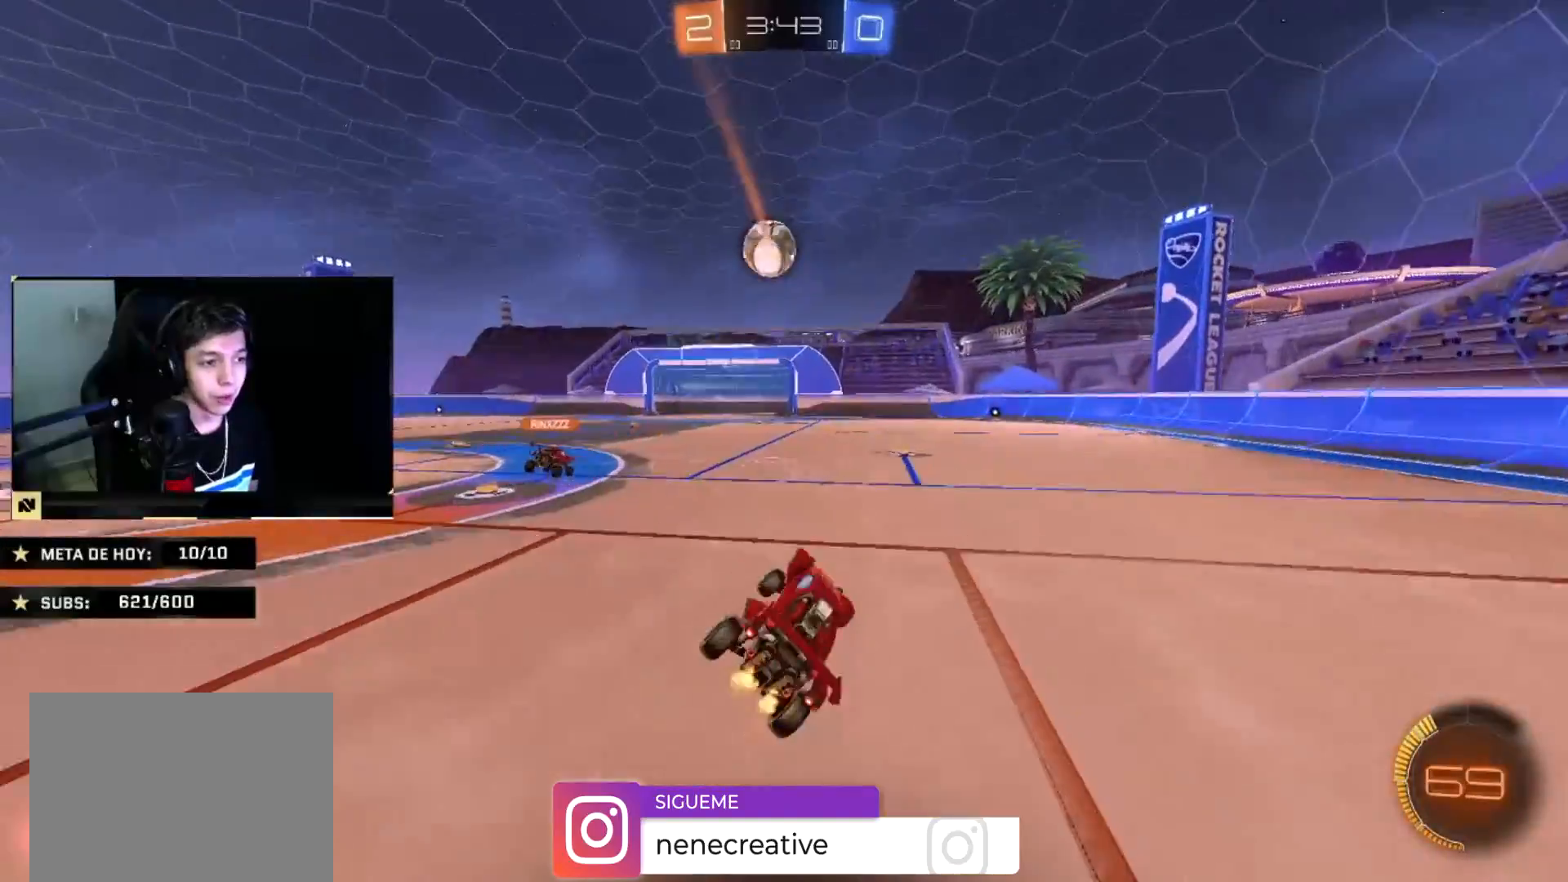
{"buttons": ["CROSS", "CIRCLE"], "left_stick": "up-left", "right_stick": "center", "events": [[100, "left_stick", "left"], [334, "CROSS", "down"], [334, "left_stick", "down-right"], [467, "CROSS", "up"], [467, "left_stick", "up-left"], [501, "CROSS", "down"]]}
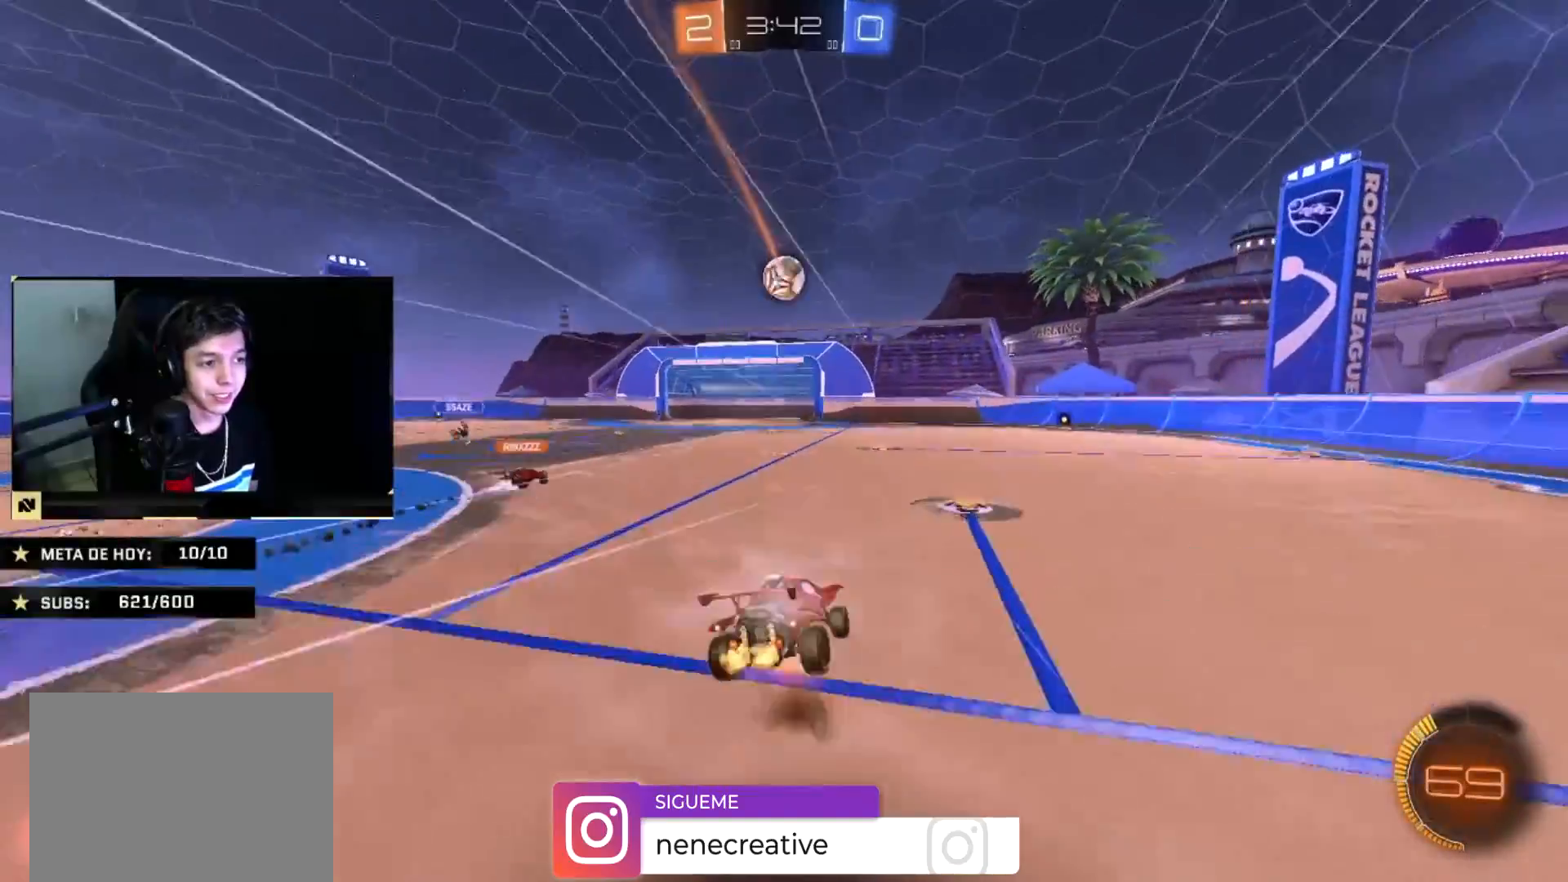
{"buttons": [], "left_stick": "down-left", "right_stick": "center", "events": [[66, "left_stick", "down"], [166, "CROSS", "up"], [267, "CIRCLE", "up"], [433, "SQUARE", "down"], [500, "SQUARE", "up"], [500, "left_stick", "down-left"]]}
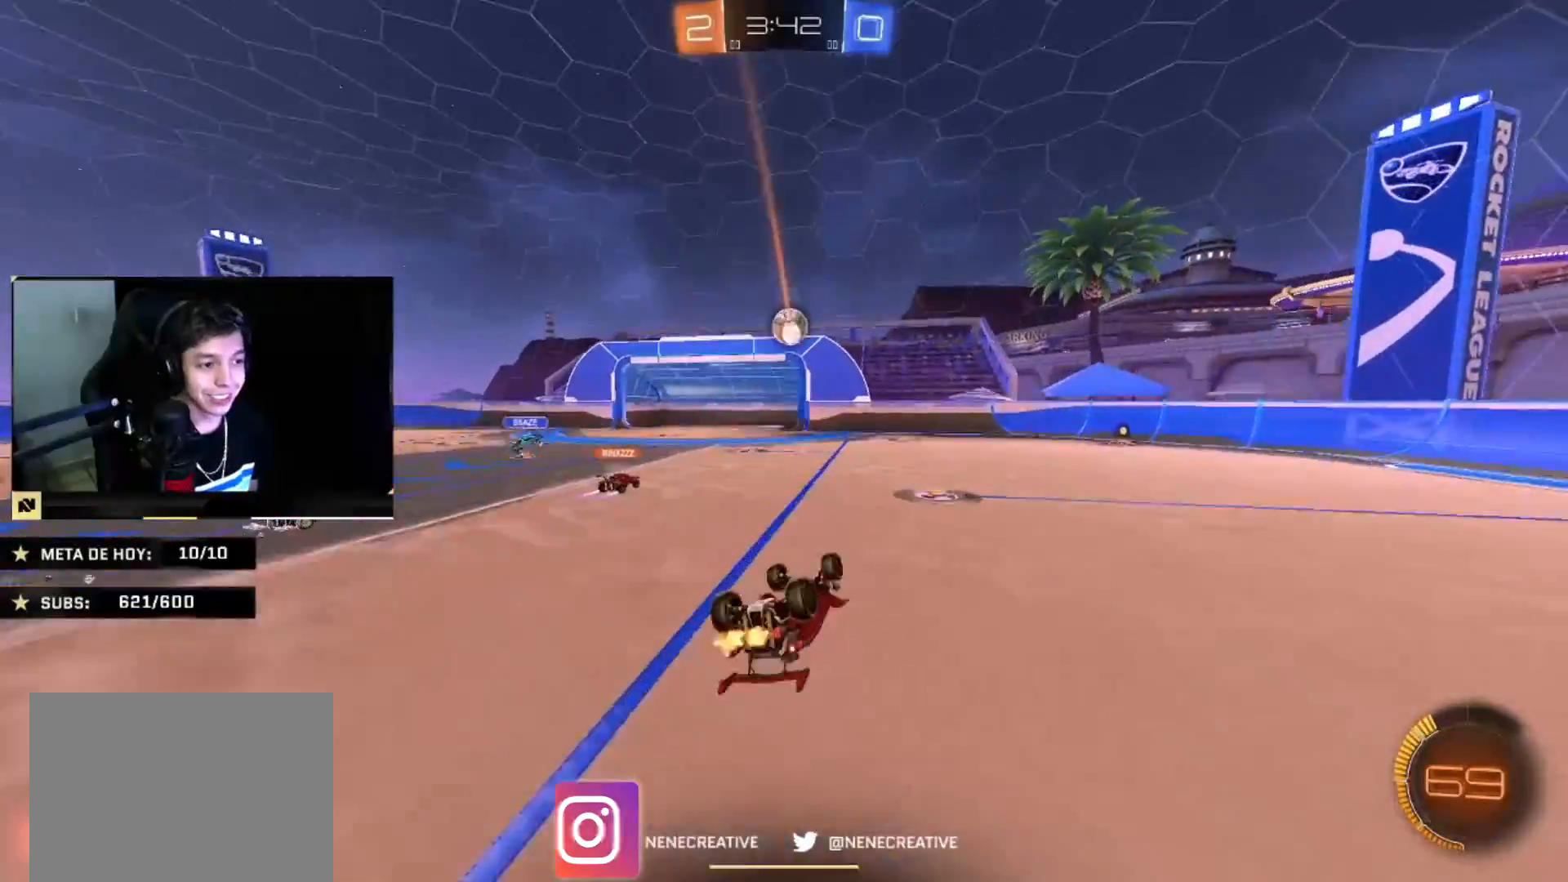
{"buttons": [], "left_stick": "center", "right_stick": "center", "events": [[100, "L2", "down"], [100, "SQUARE", "down"], [367, "SQUARE", "up"], [434, "L2", "up"], [467, "left_stick", "center"]]}
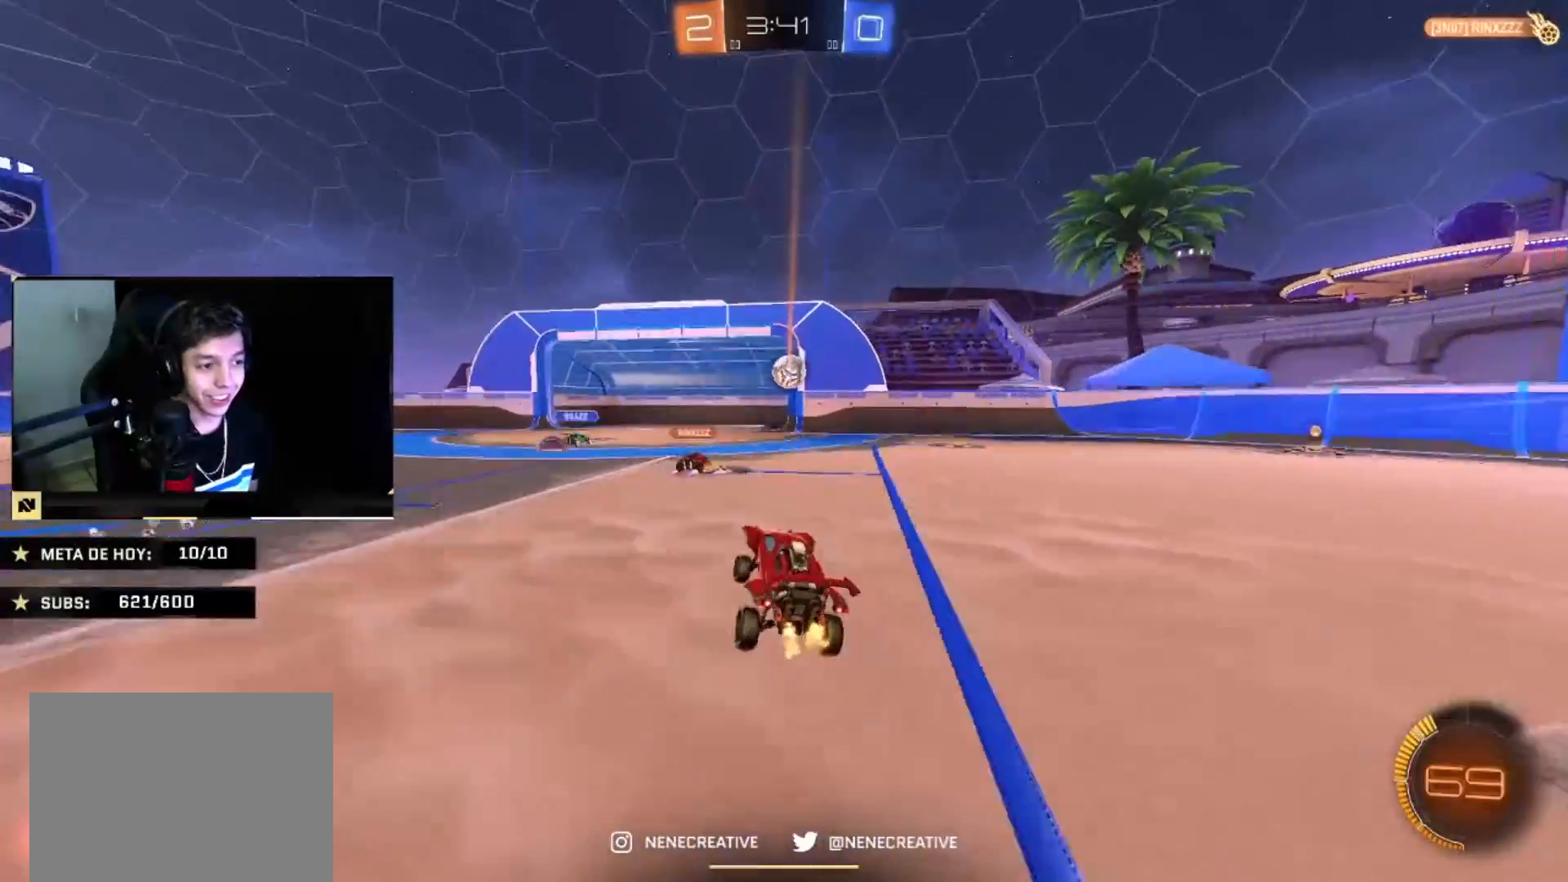
{"buttons": ["L2"], "left_stick": "down", "right_stick": "center", "events": [[133, "left_stick", "left"], [333, "L2", "down"], [367, "left_stick", "down"]]}
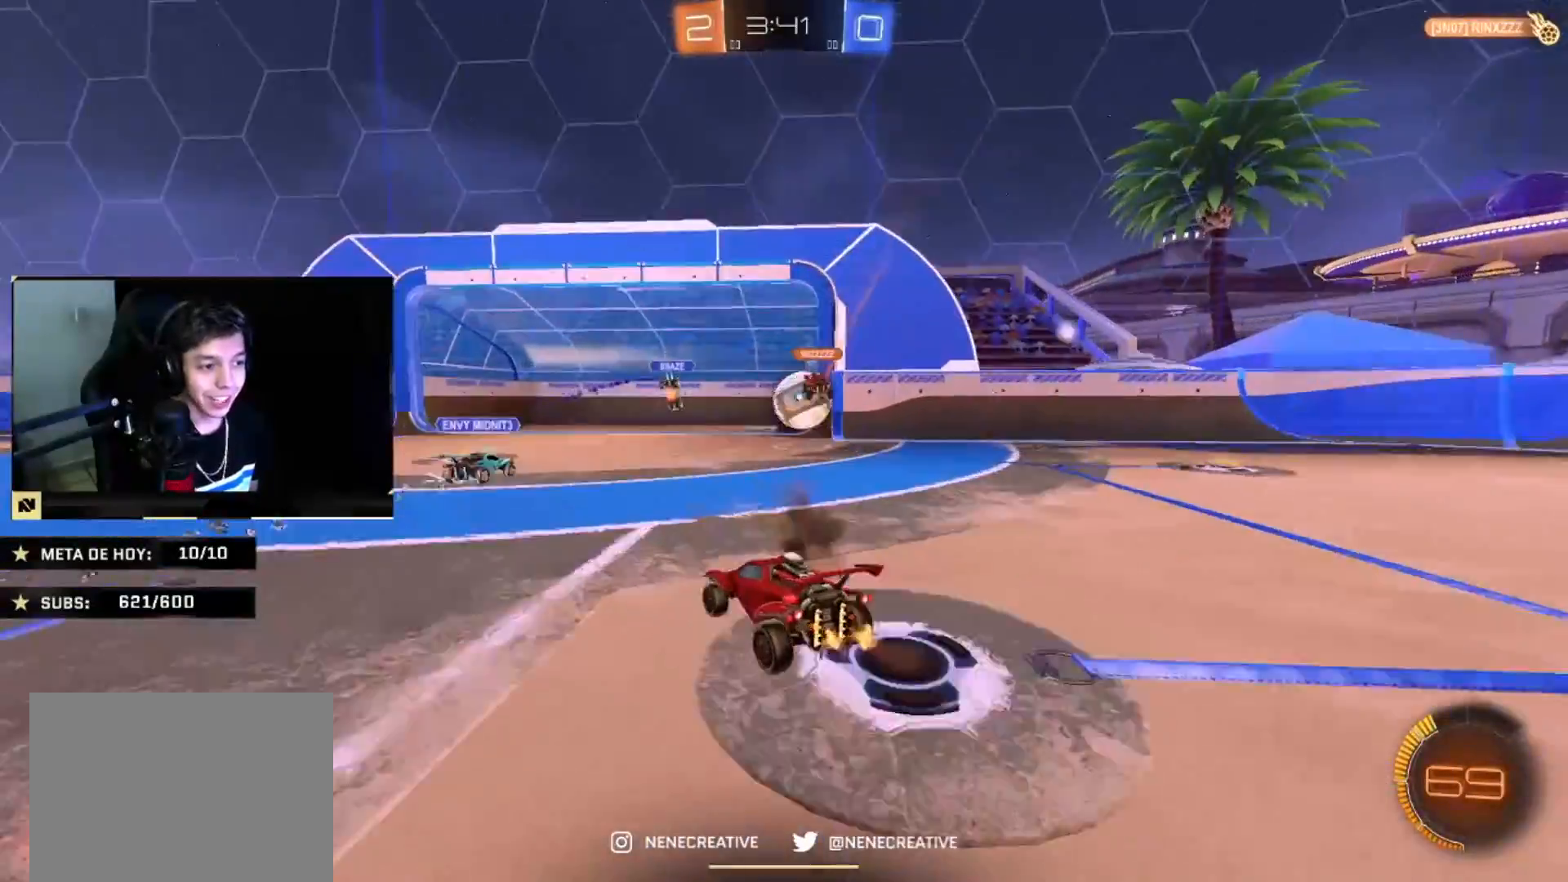
{"buttons": [], "left_stick": "center", "right_stick": "center", "events": [[100, "L2", "up"], [134, "left_stick", "right"], [300, "left_stick", "left"], [467, "left_stick", "center"]]}
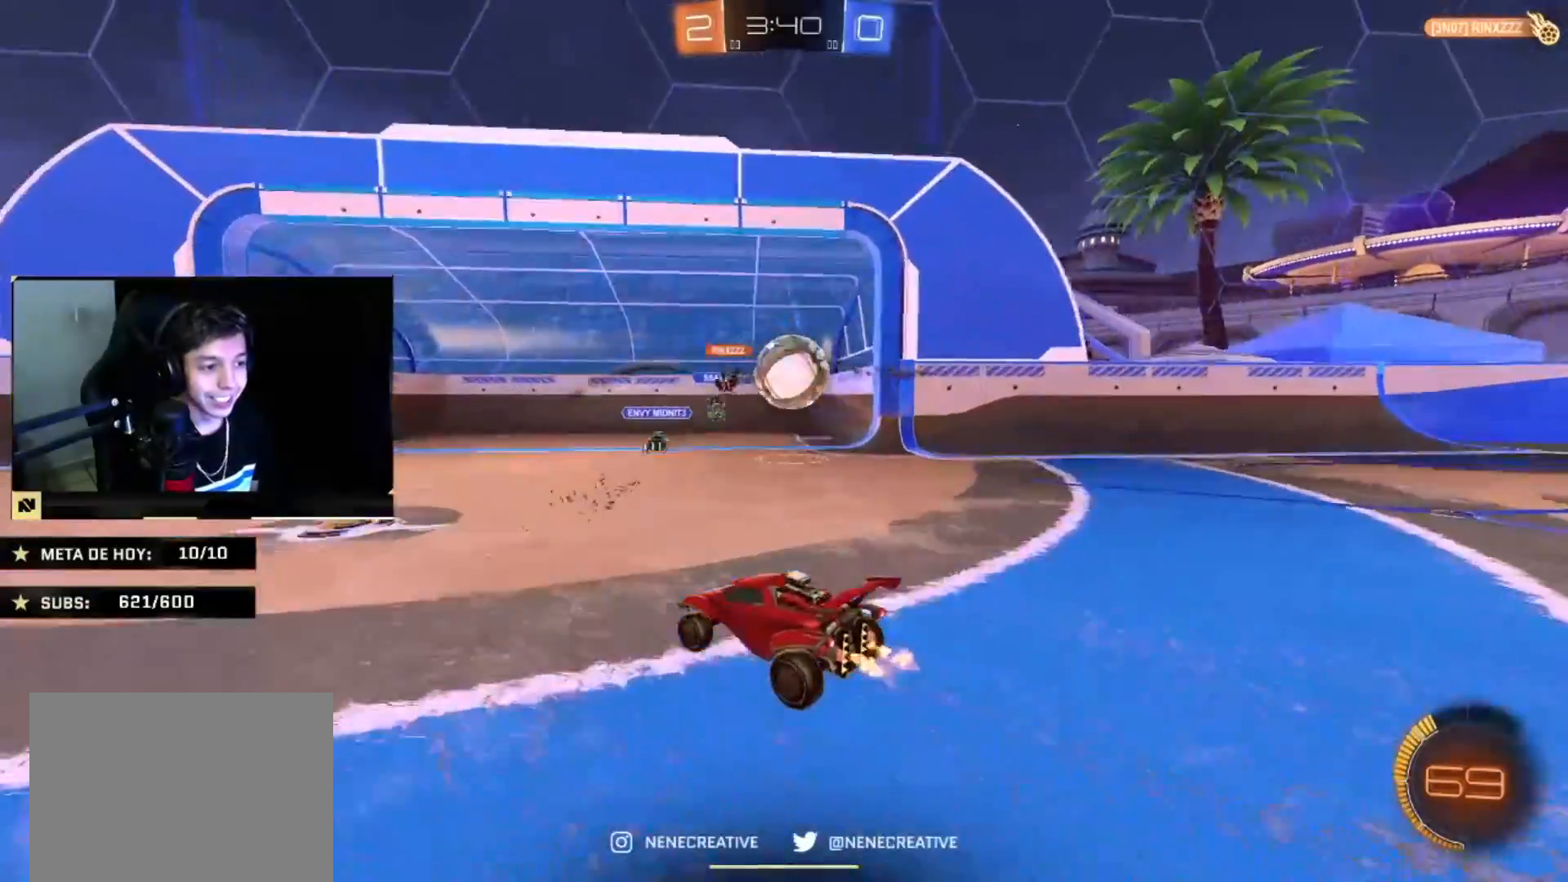
{"buttons": ["L2"], "left_stick": "down", "right_stick": "center", "events": [[33, "left_stick", "up"], [100, "left_stick", "up-right"], [267, "CROSS", "down"], [300, "L2", "down"], [300, "left_stick", "down"], [433, "CROSS", "up"]]}
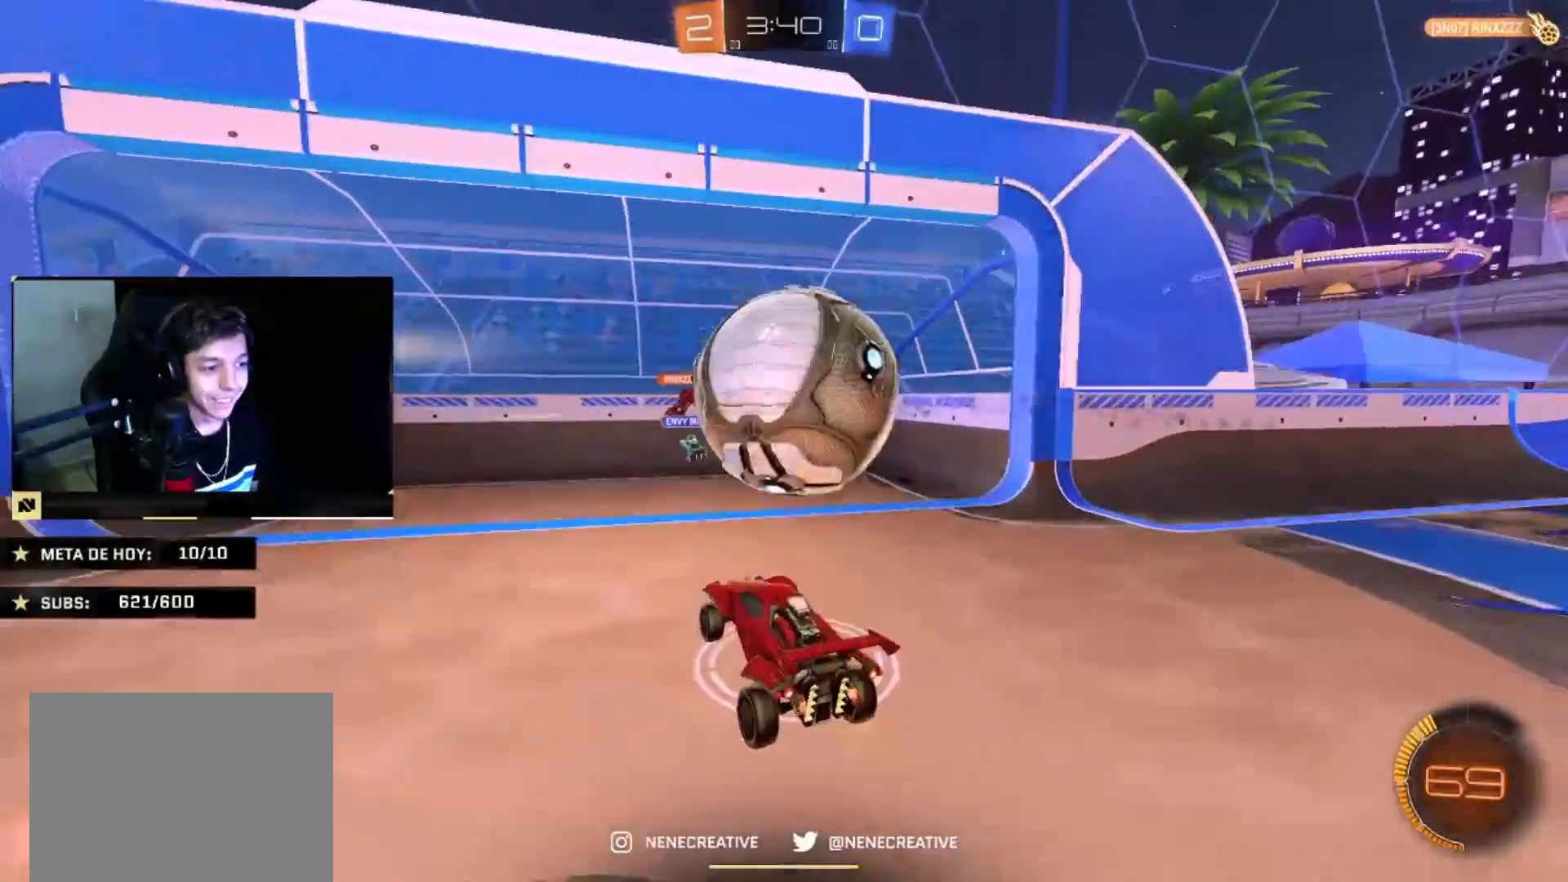
{"buttons": ["L2"], "left_stick": "left", "right_stick": "center", "events": [[67, "L2", "up"], [100, "left_stick", "center"], [267, "left_stick", "up-right"], [434, "left_stick", "up-left"], [501, "L2", "down"], [501, "left_stick", "left"]]}
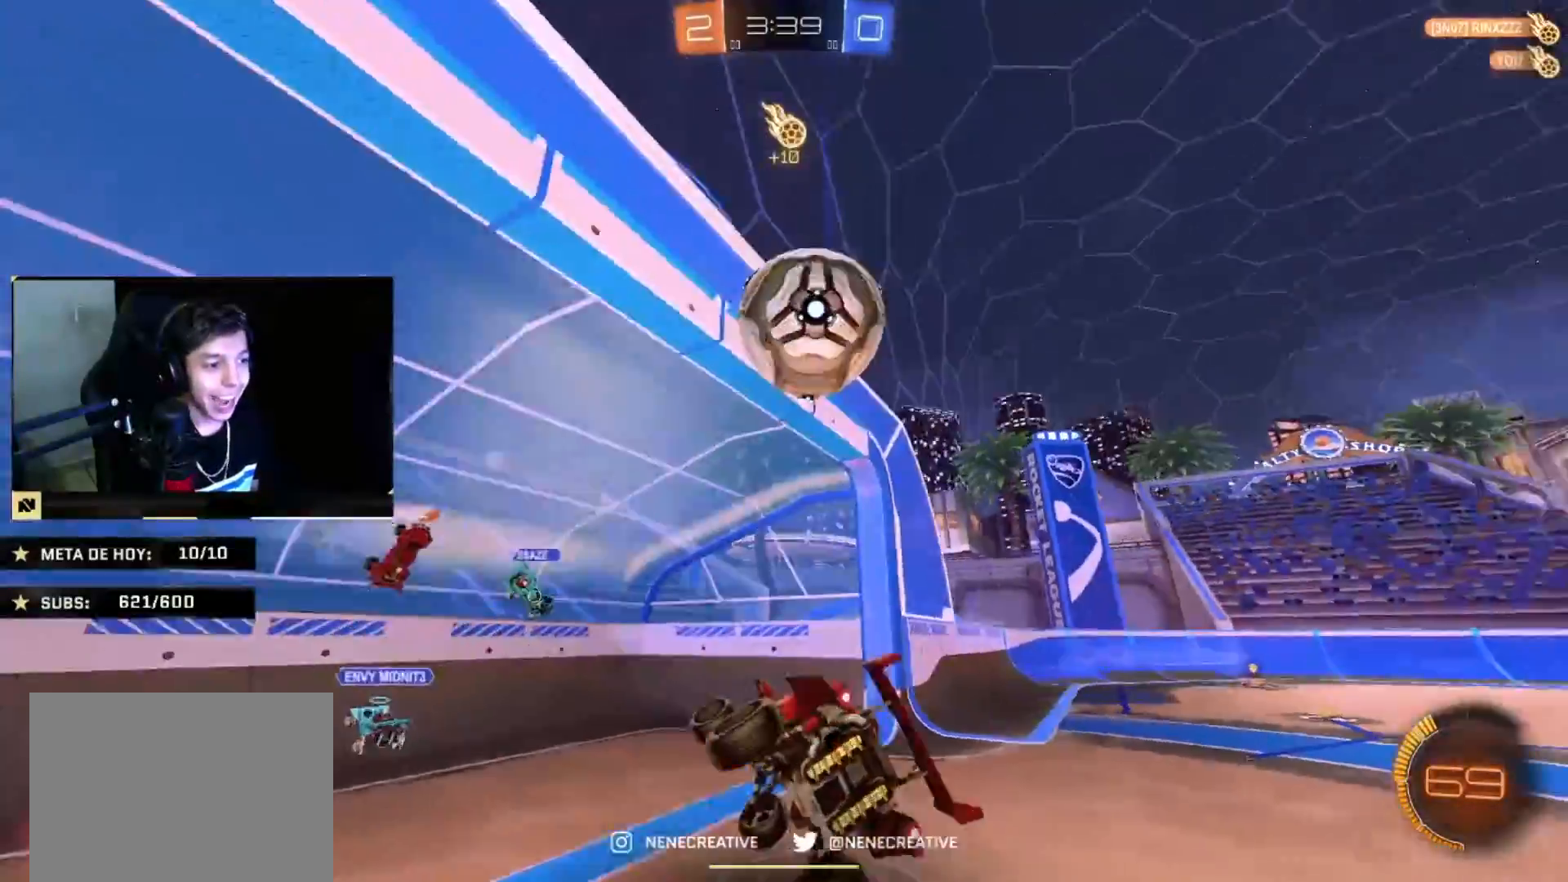
{"buttons": ["CIRCLE"], "left_stick": "right", "right_stick": "center", "events": [[33, "left_stick", "down-left"], [100, "L2", "up"], [166, "left_stick", "down-right"], [400, "left_stick", "right"], [467, "CIRCLE", "down"]]}
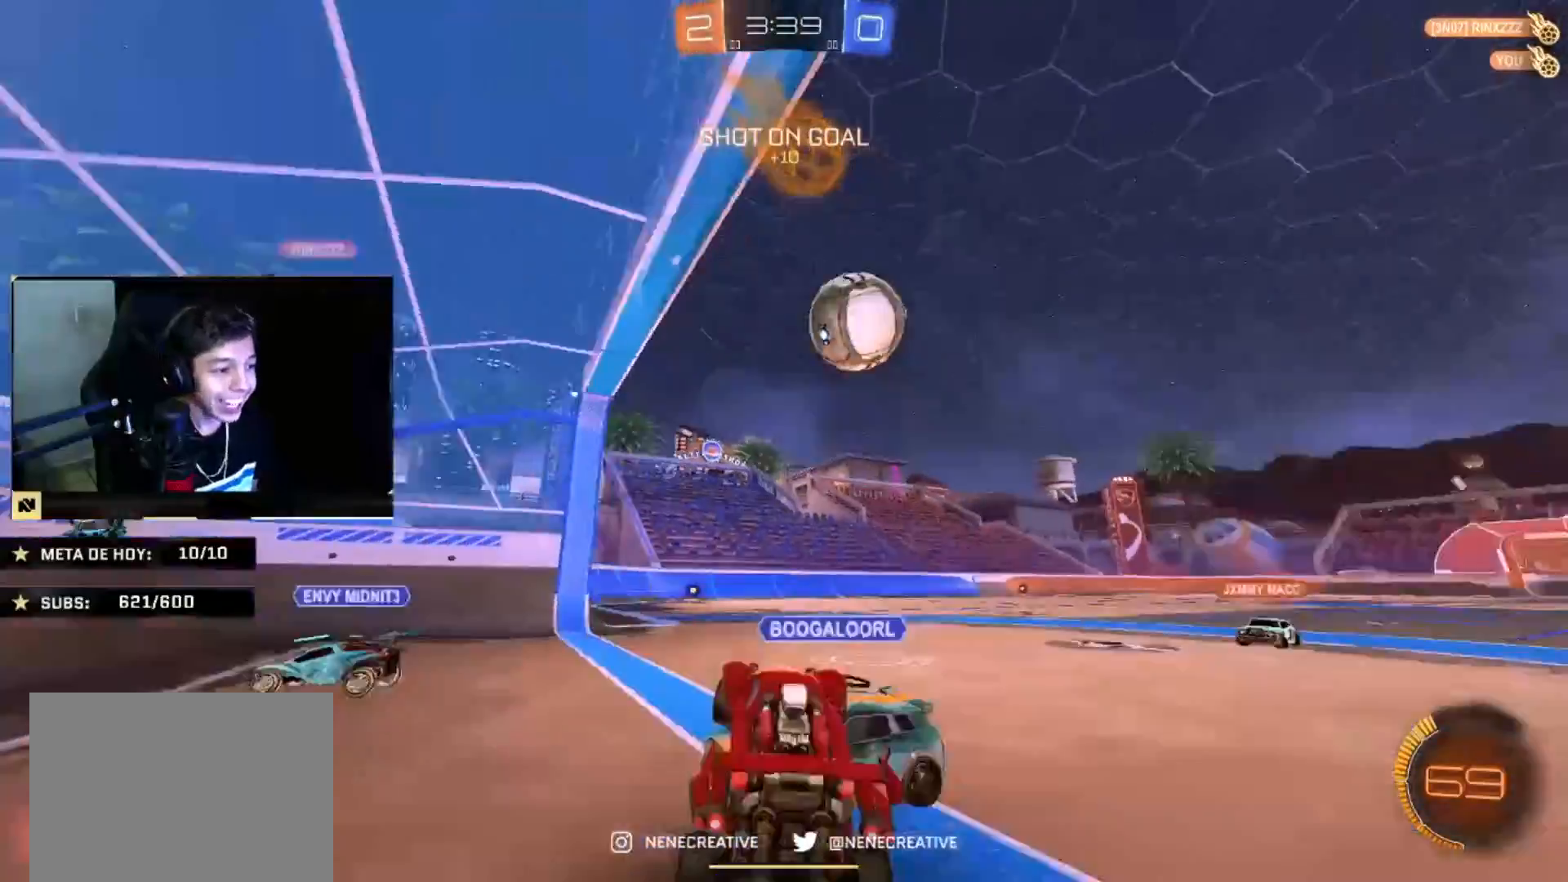
{"buttons": ["CIRCLE"], "left_stick": "right", "right_stick": "center", "events": []}
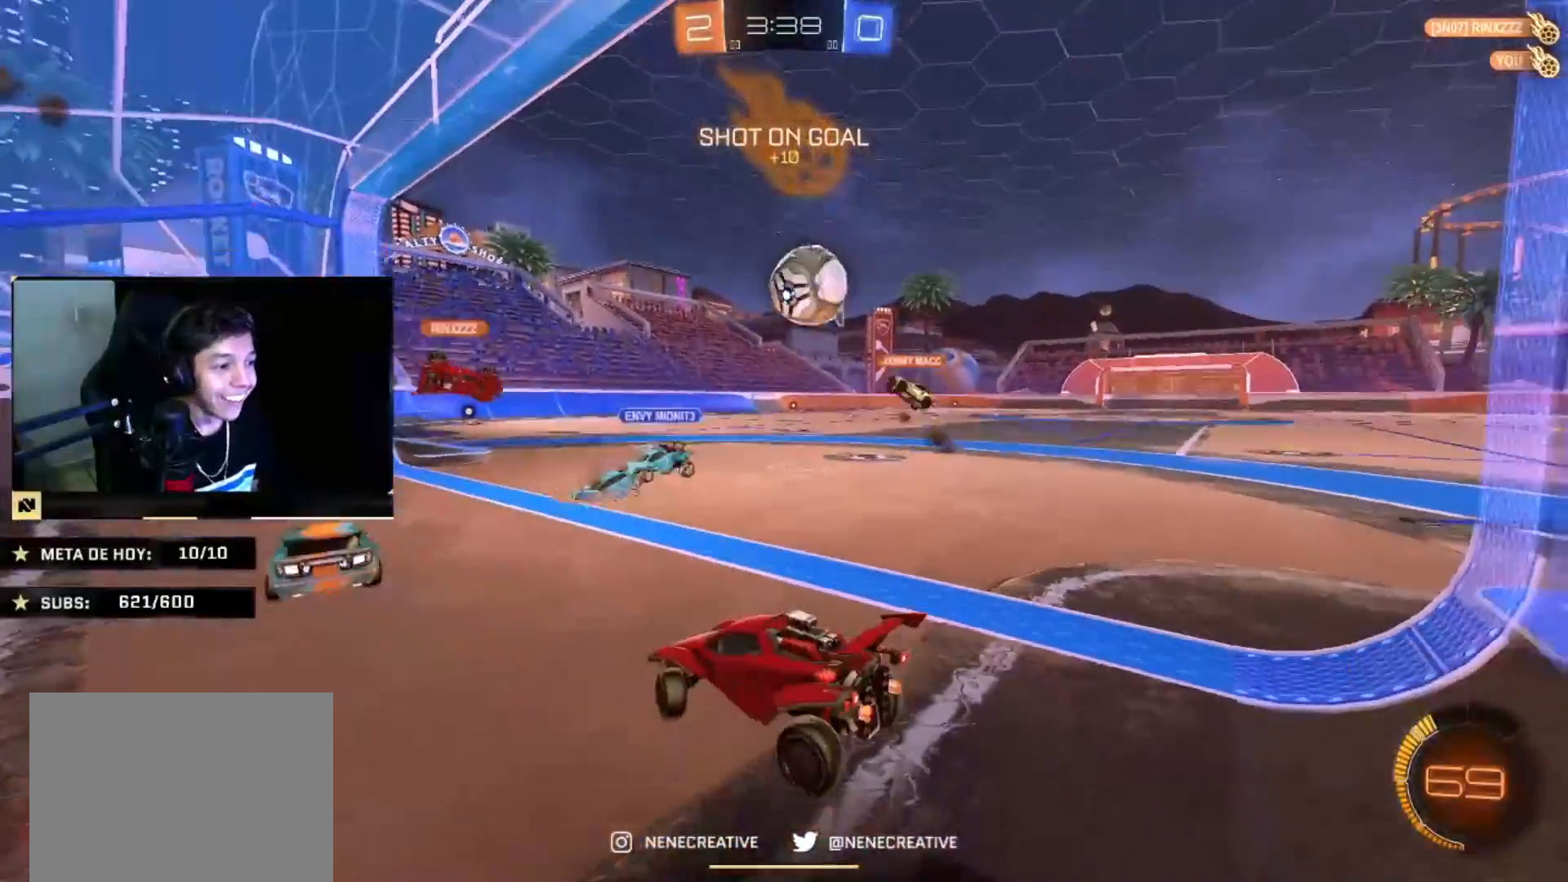
{"buttons": ["CIRCLE"], "left_stick": "right", "right_stick": "center", "events": []}
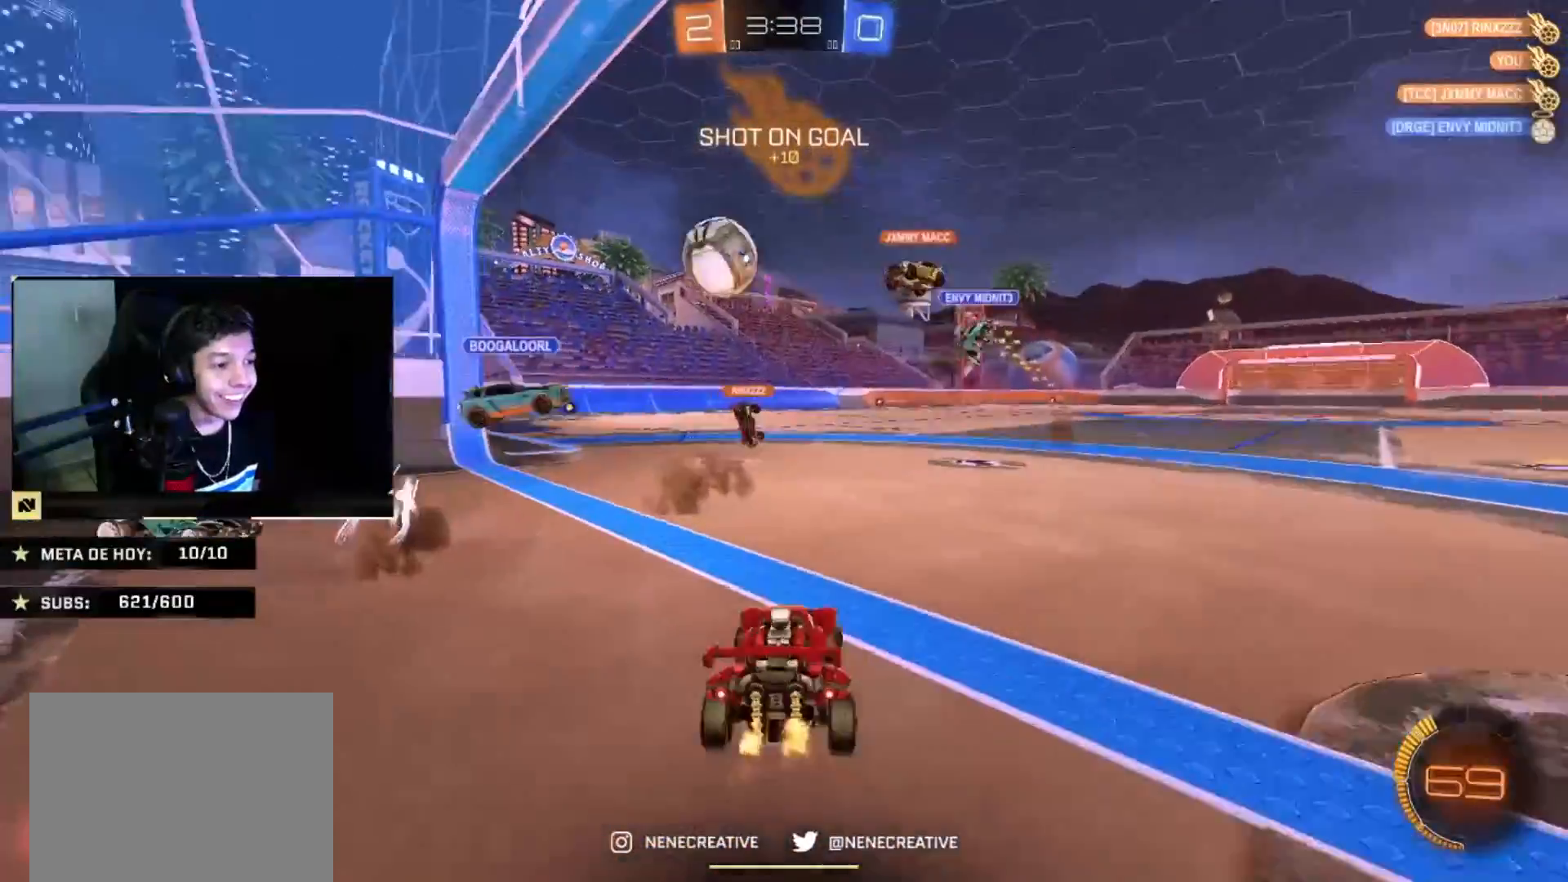
{"buttons": ["CIRCLE"], "left_stick": "down-right", "right_stick": "center", "events": [[100, "left_stick", "center"], [434, "left_stick", "down-right"]]}
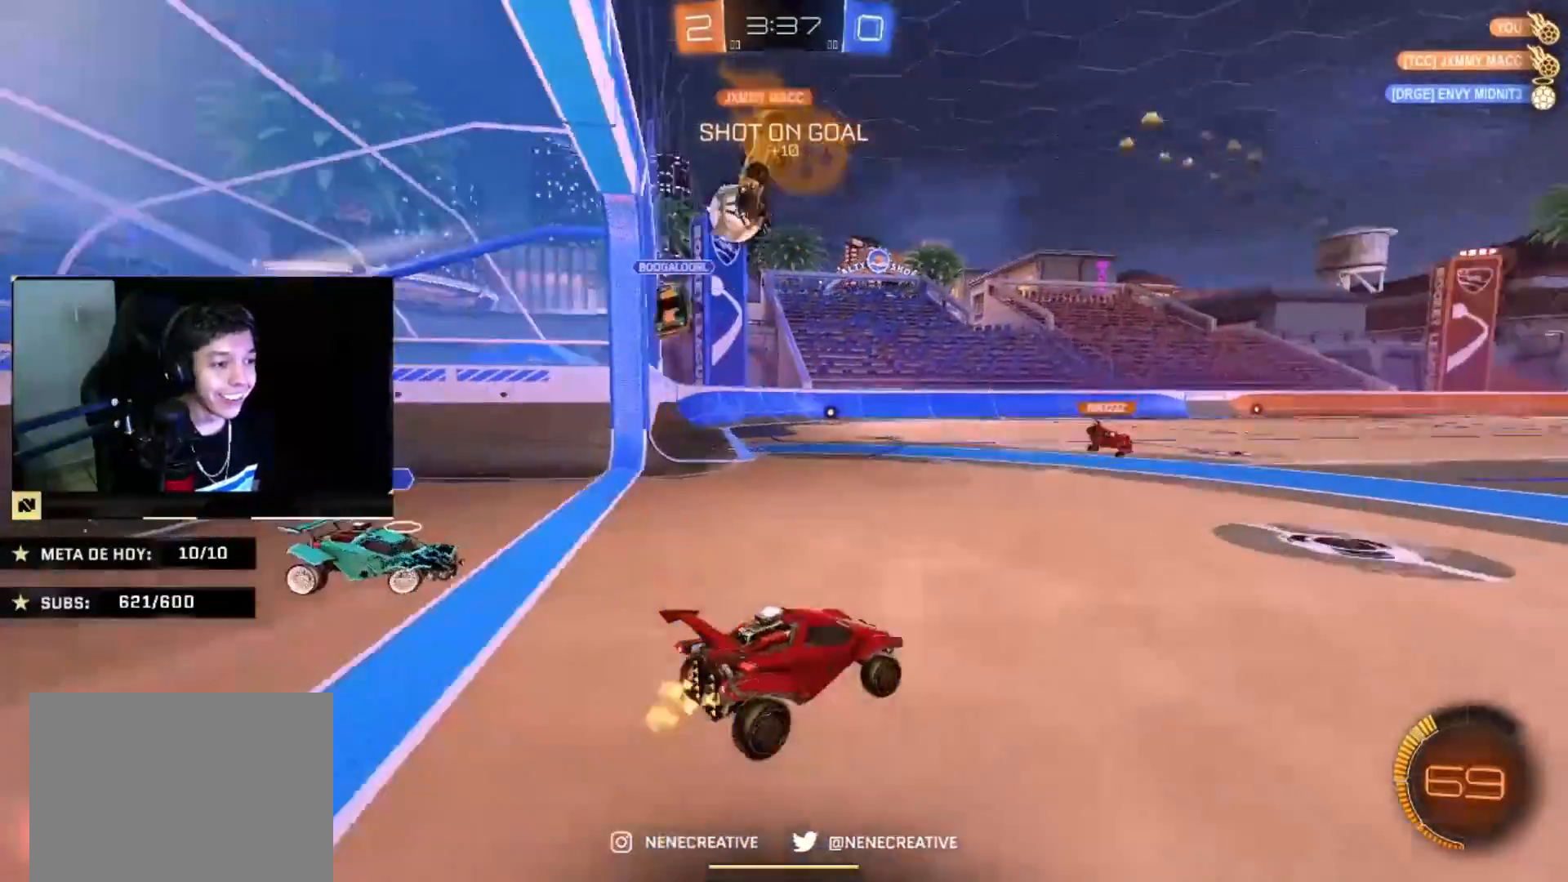
{"buttons": ["CIRCLE"], "left_stick": "down-right", "right_stick": "center", "events": [[33, "CROSS", "down"], [100, "left_stick", "up-left"], [133, "CROSS", "up"], [166, "CROSS", "down"], [233, "TRIANGLE", "down"], [233, "left_stick", "down-right"], [333, "CROSS", "up"], [400, "TRIANGLE", "up"]]}